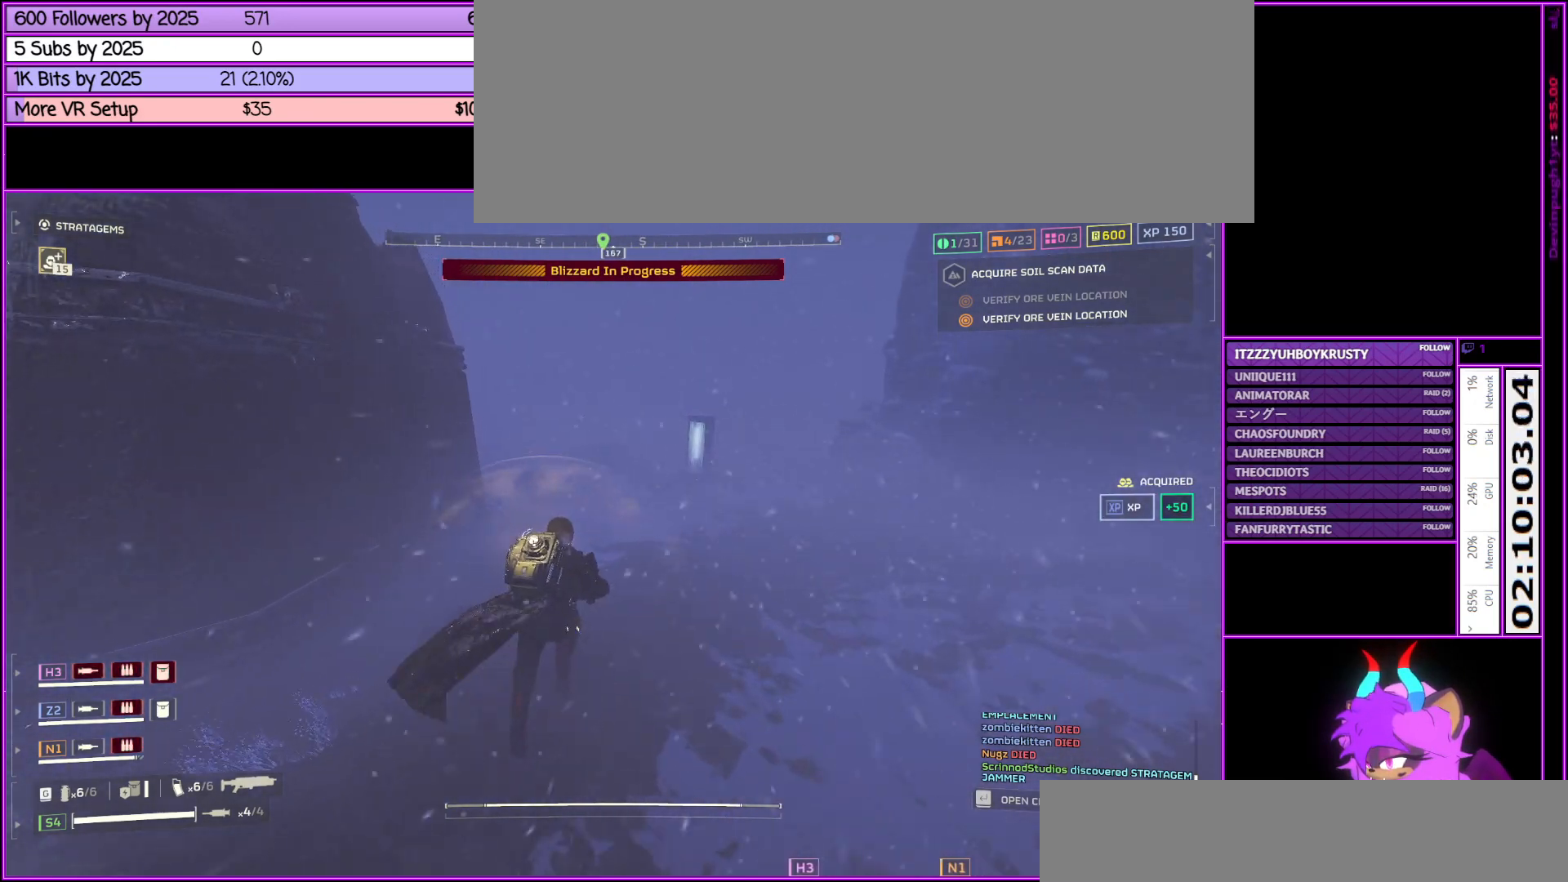
Gameplay with keyboard and mouse; each line is a JSON object with the keys and mouse buttons held at the frame after it. "events" lists presses ("down") and releases ("up") of ".", "/", "0", "1", "2", "3", "4", "5", "6", "7", "8", "9", "a", "alt_l", "alt_r", "b", "backslash", "backspace", "c", "caps_lock", "comma", "ctrl_l", "ctrl_r", "d", "down", "e", "equals", "escape", "f", "f1", "f10", "f11", "f12", "f2", "f3", "f4", "f5", "f6", "f7", "f8", "f9", "g", "h", "i", "j", "k", "l", "lbracket", "left", "m", "minus", "n", "o", "p", "q", "quote", "r", "rbracket", "return", "right", "s", "semicolon", "shift_l", "shift_r", "space", "super", "t", "tab", "tilde", "u", "up", "v", "w", "x", "y", "z", "mouse_left", "mouse_middle", "mouse_right", "mouse_wheel_up" and "mouse_wheel_down" between this image and that frame as [ms after this image, input, new state], when the widget could be followed in between. "mouse_left", "mouse_middle", "mouse_right", "mouse_wheel_up", "mouse_wheel_down" = the "left", "middle", "right", "wheel_up", "wheel_down" buttons of the "mouse" list. No other keys are recorded. Not read: mouse_move.
{"keys": ["d", "shift_l", "w"], "mouse": [], "events": [[433, "d", "down"]]}
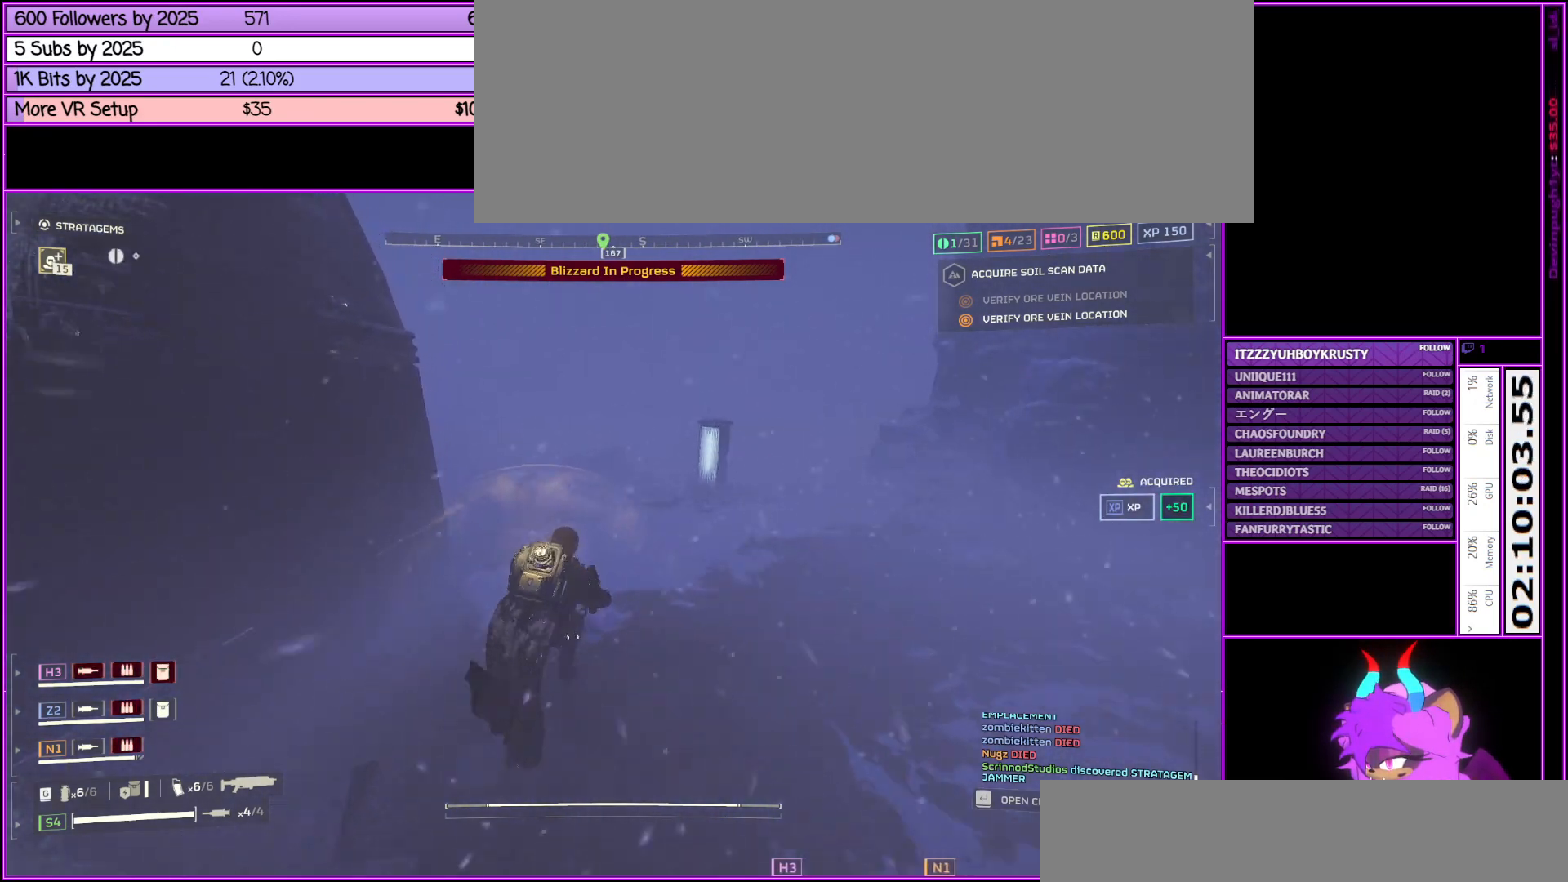
{"keys": ["shift_l", "w"], "mouse": [], "events": [[50, "d", "up"]]}
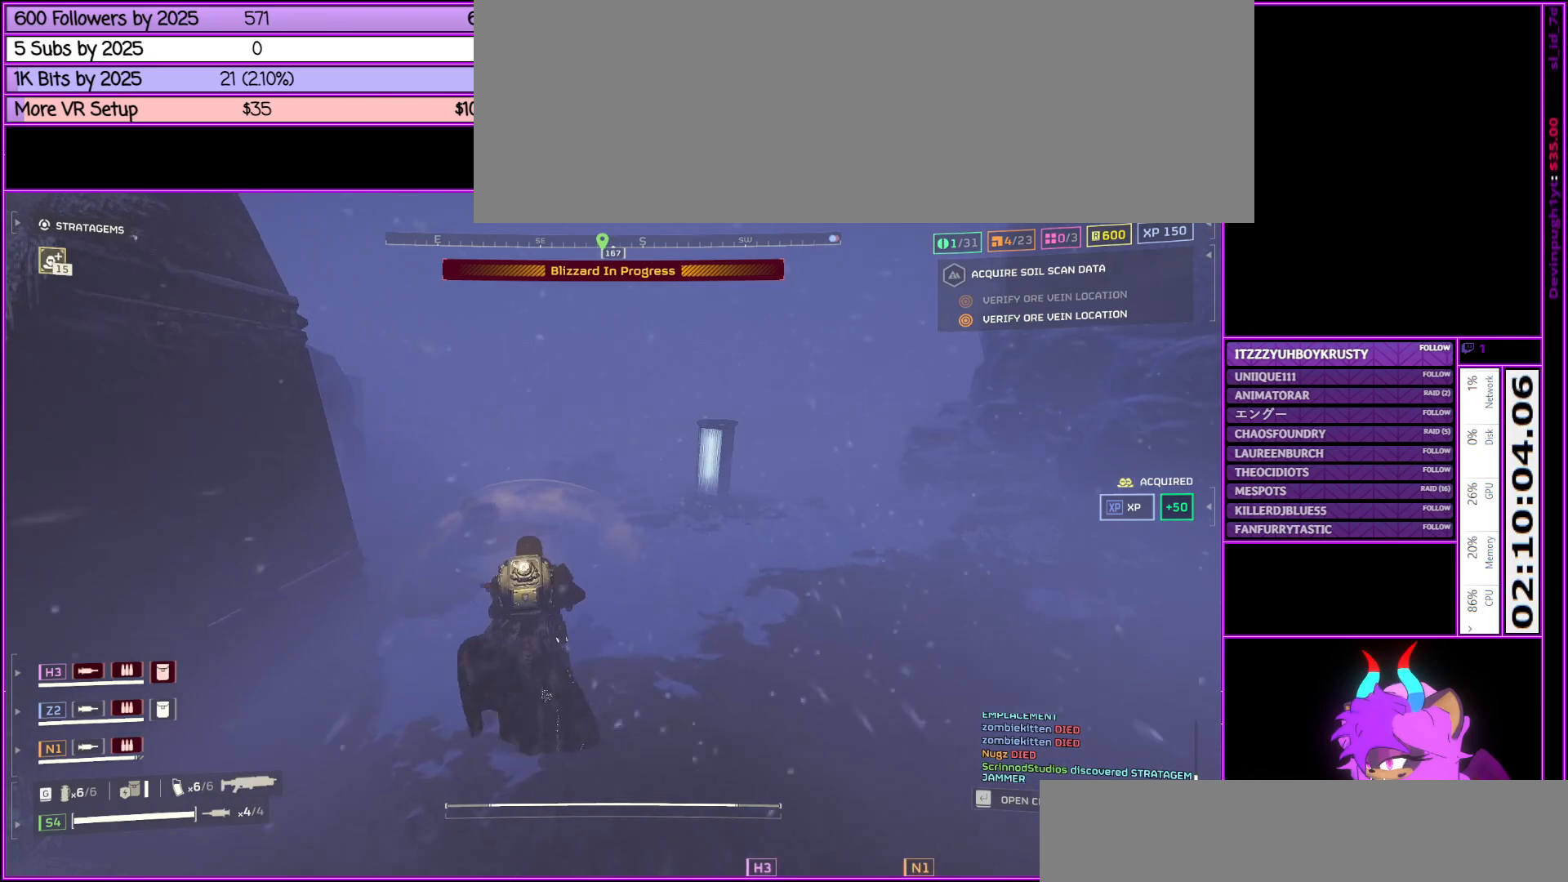
{"keys": ["d", "shift_l", "w"], "mouse": [], "events": [[267, "d", "down"]]}
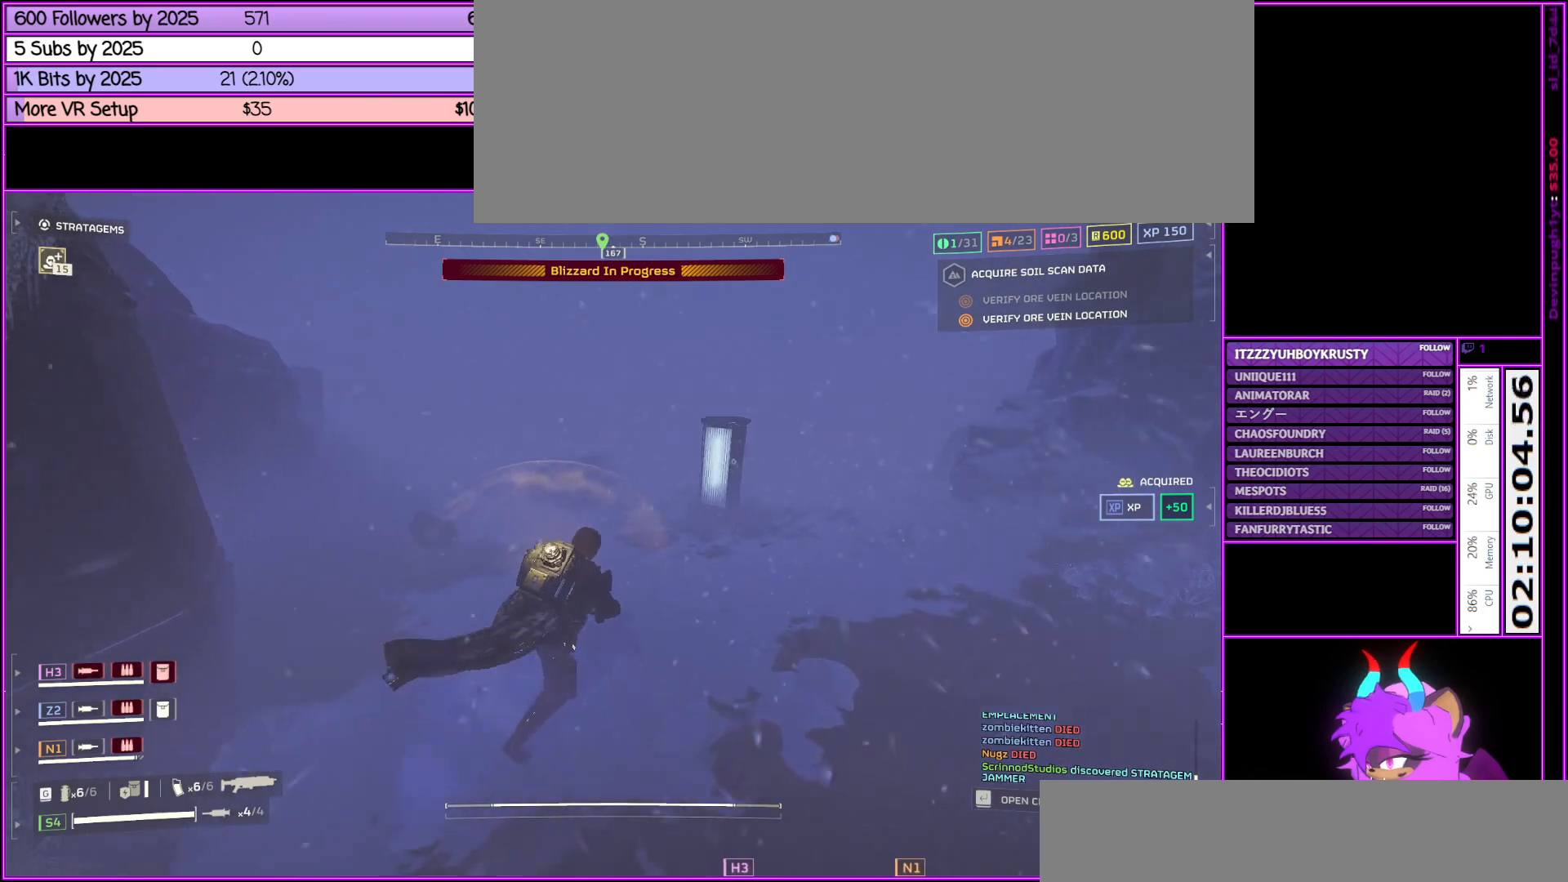
{"keys": ["d", "shift_l", "w"], "mouse": [], "events": [[183, "d", "up"], [367, "d", "down"]]}
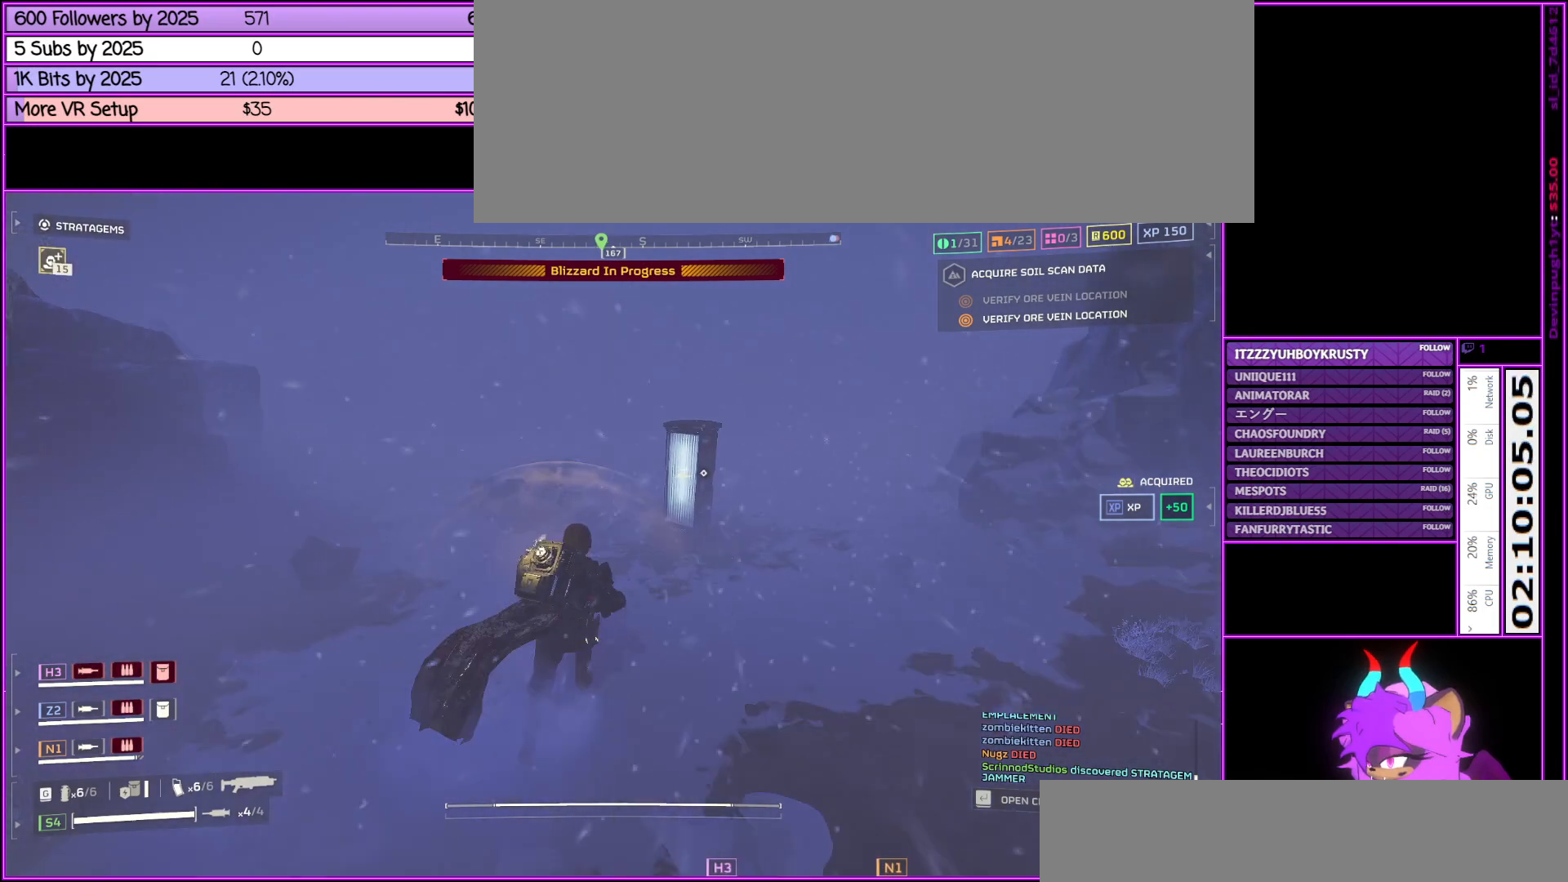
{"keys": ["shift_l", "w"], "mouse": [], "events": [[350, "d", "up"]]}
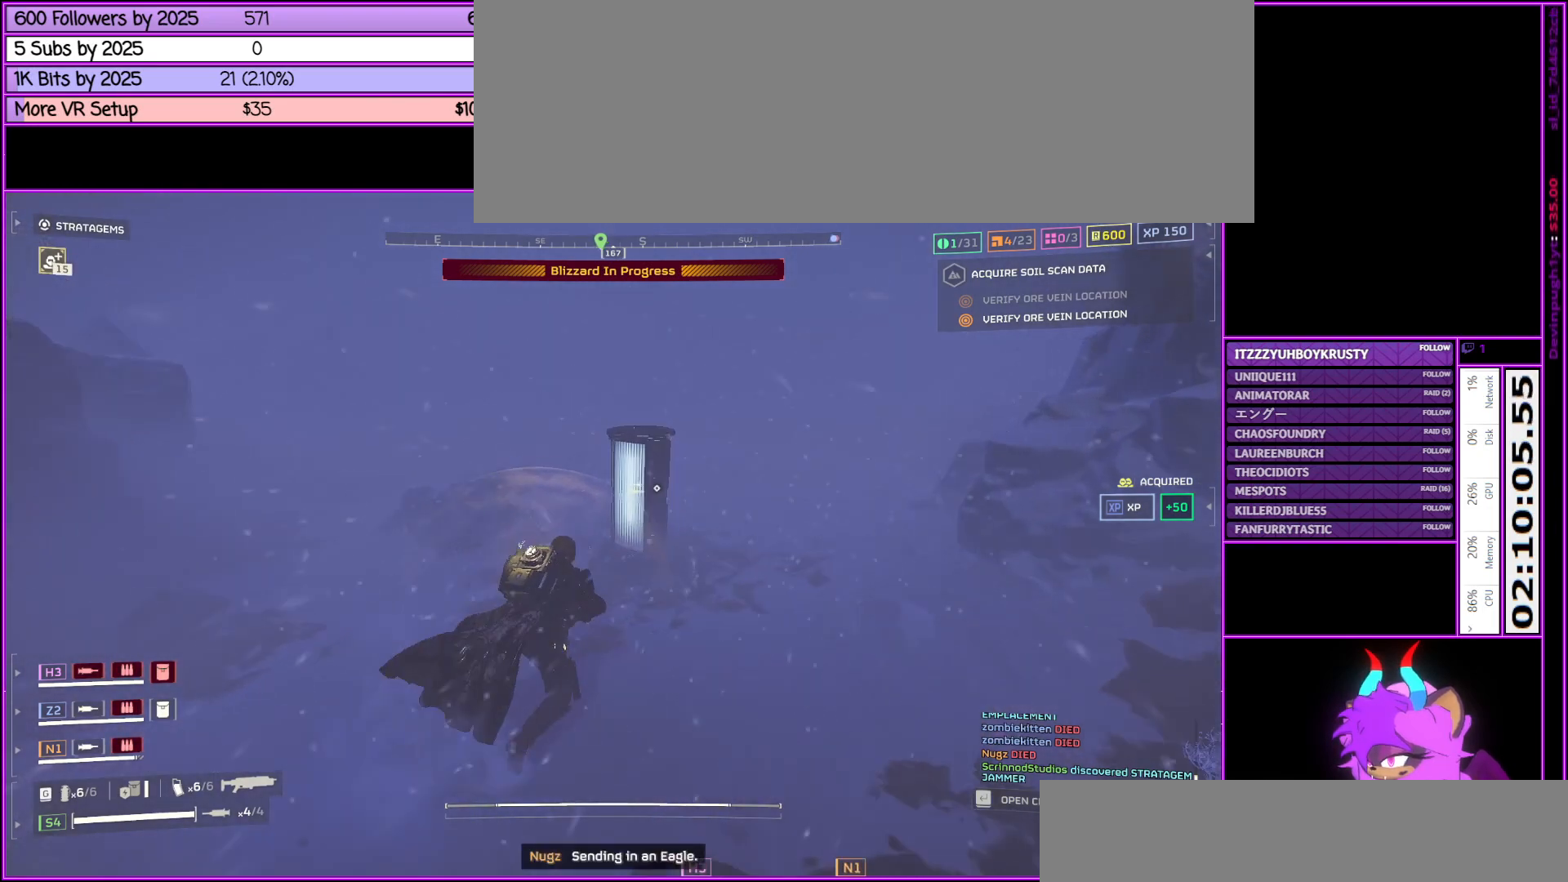
{"keys": ["a", "shift_l", "w"], "mouse": [], "events": [[117, "a", "down"]]}
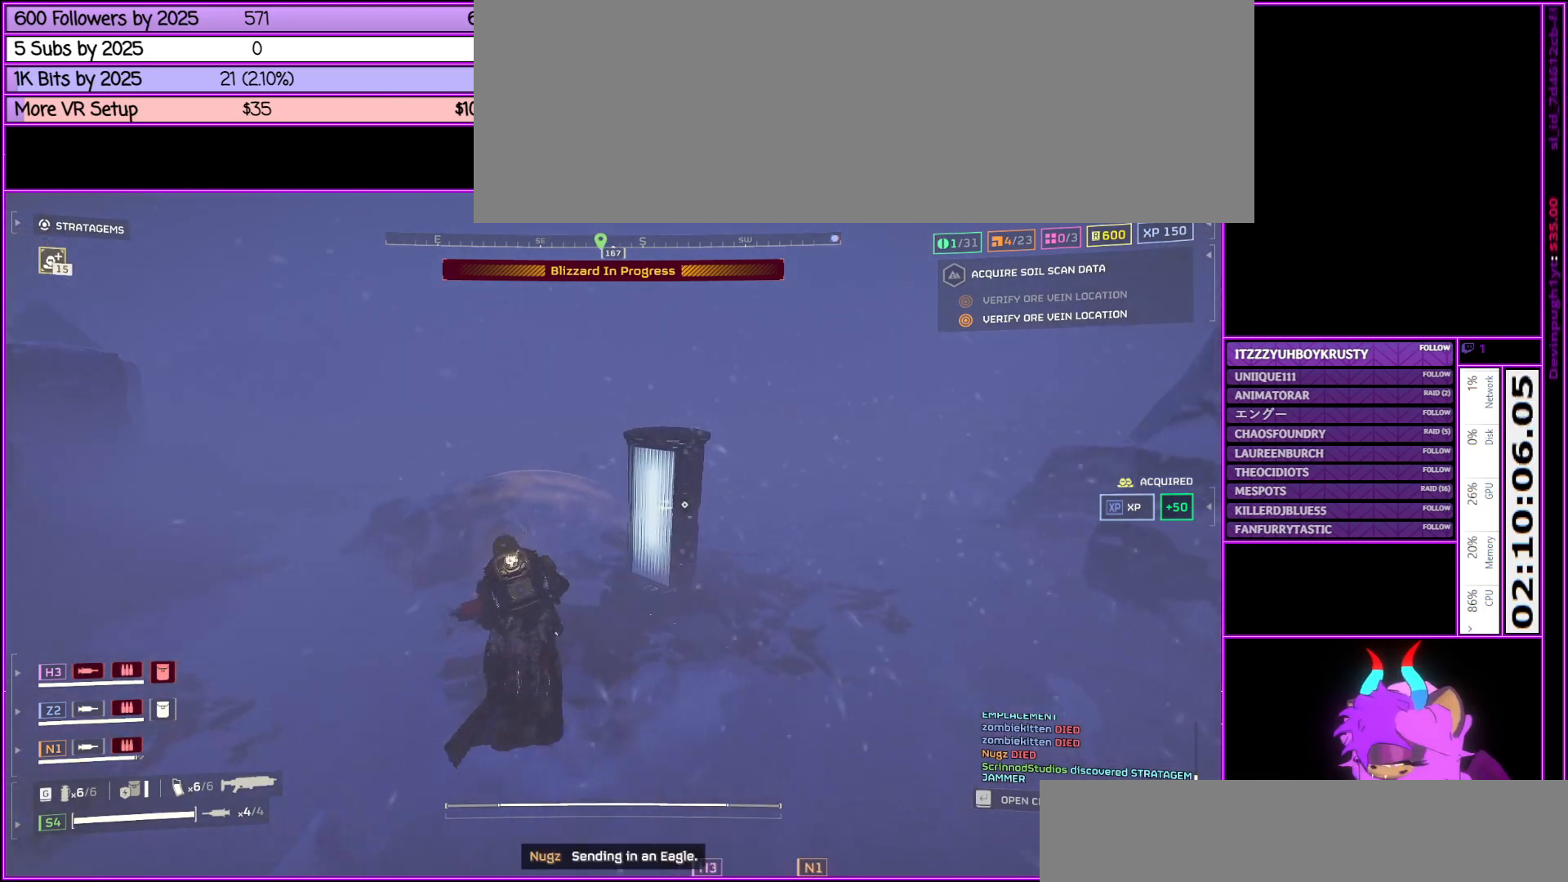
{"keys": ["q", "shift_l", "w"], "mouse": [], "events": [[333, "a", "up"], [500, "q", "down"]]}
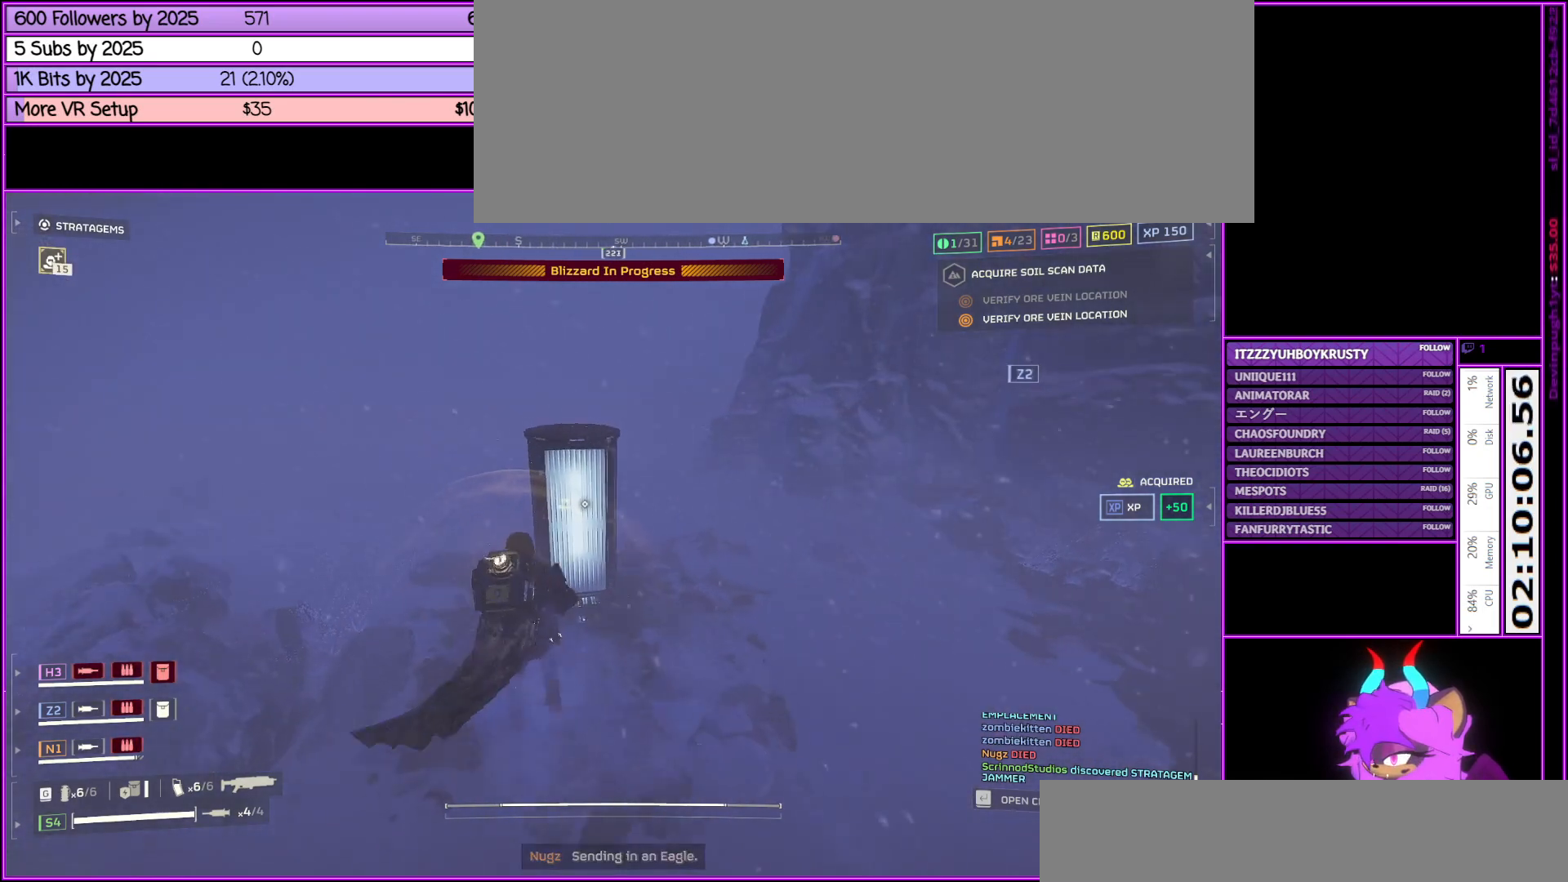
{"keys": ["shift_l", "w"], "mouse": [], "events": [[100, "q", "up"], [283, "a", "down"], [483, "a", "up"]]}
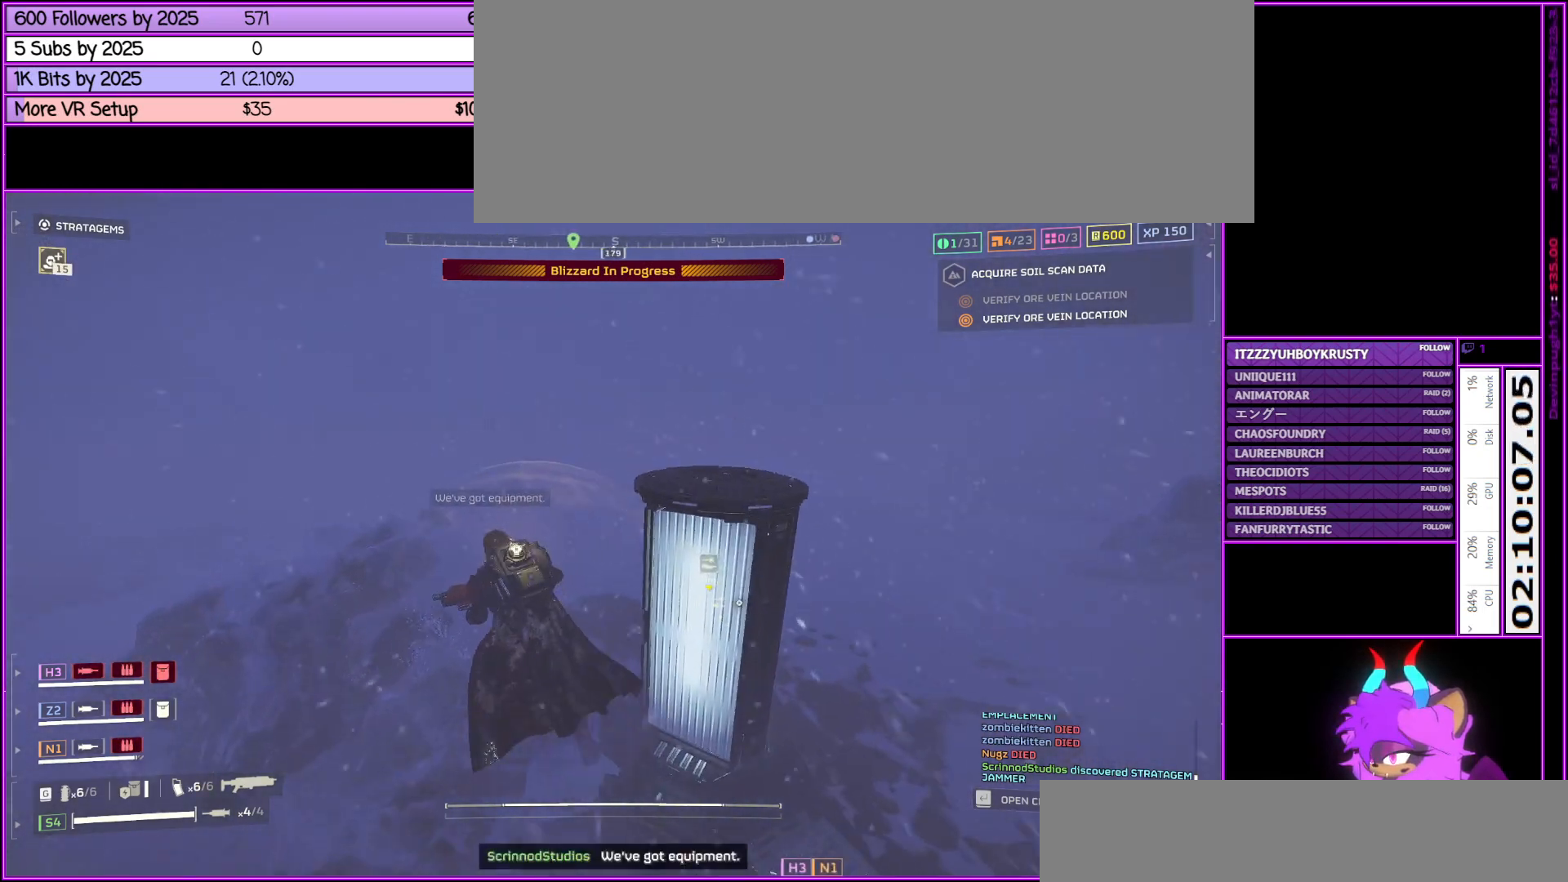
{"keys": ["shift_l", "w"], "mouse": [], "events": []}
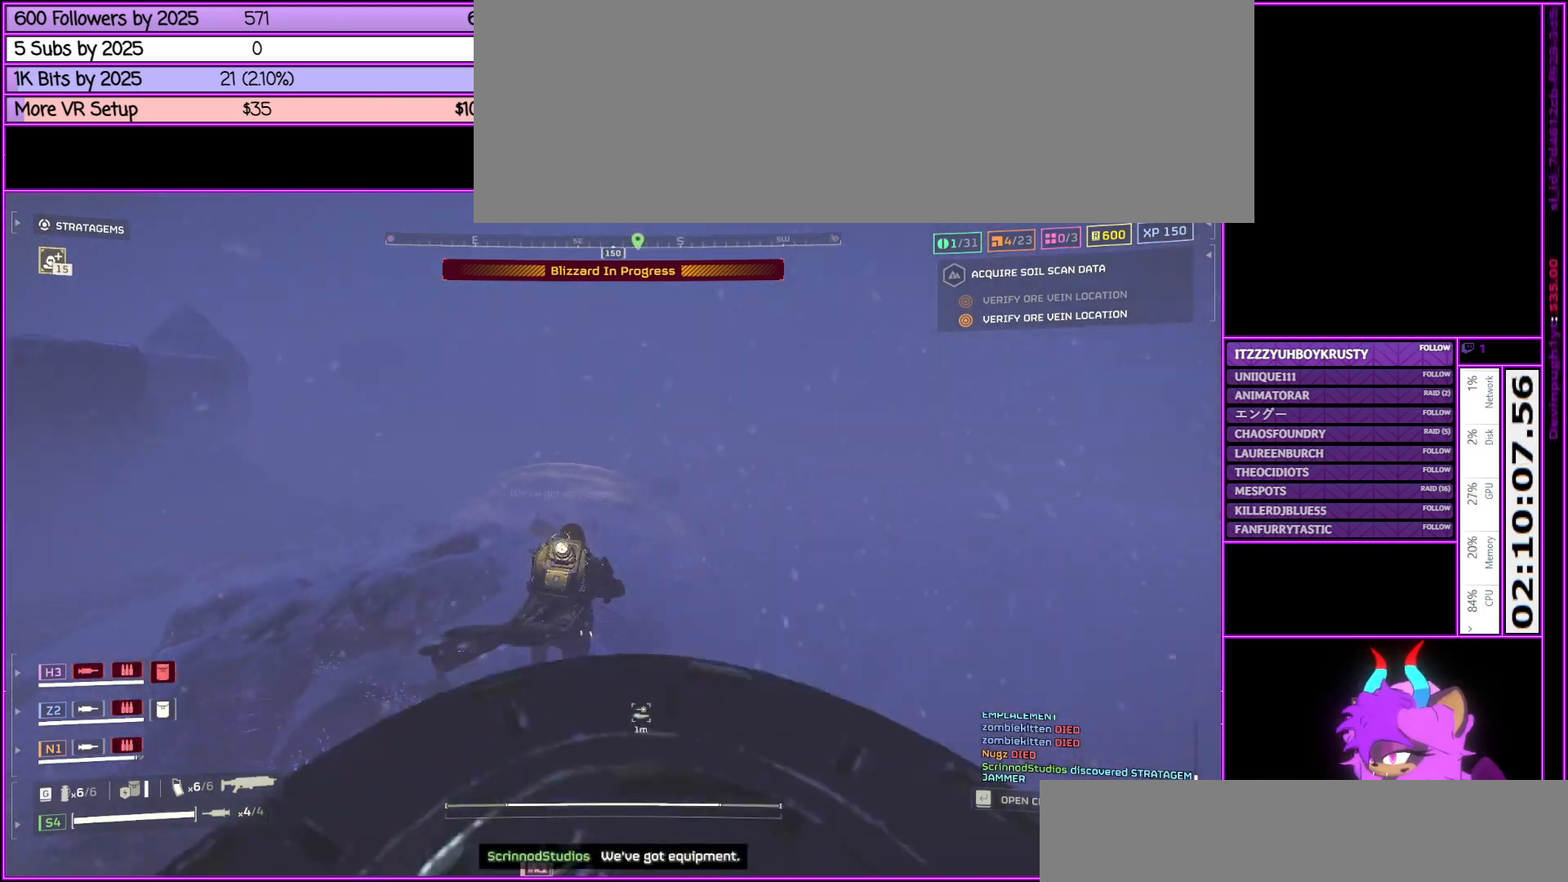
{"keys": ["shift_l", "w"], "mouse": [], "events": []}
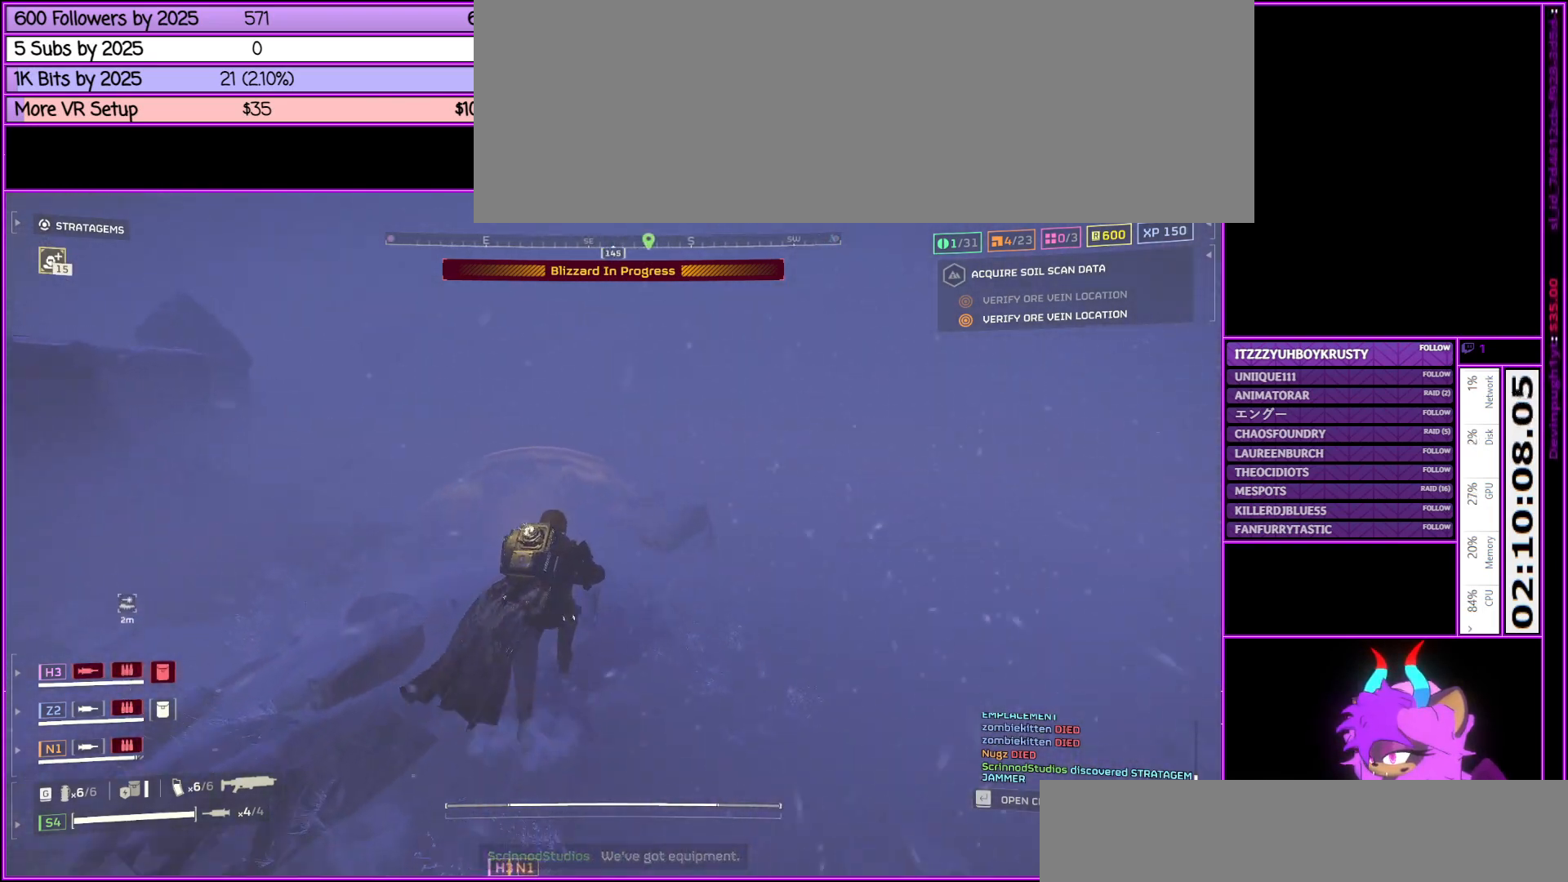
{"keys": ["shift_l", "w"], "mouse": [], "events": [[100, "a", "down"], [483, "a", "up"]]}
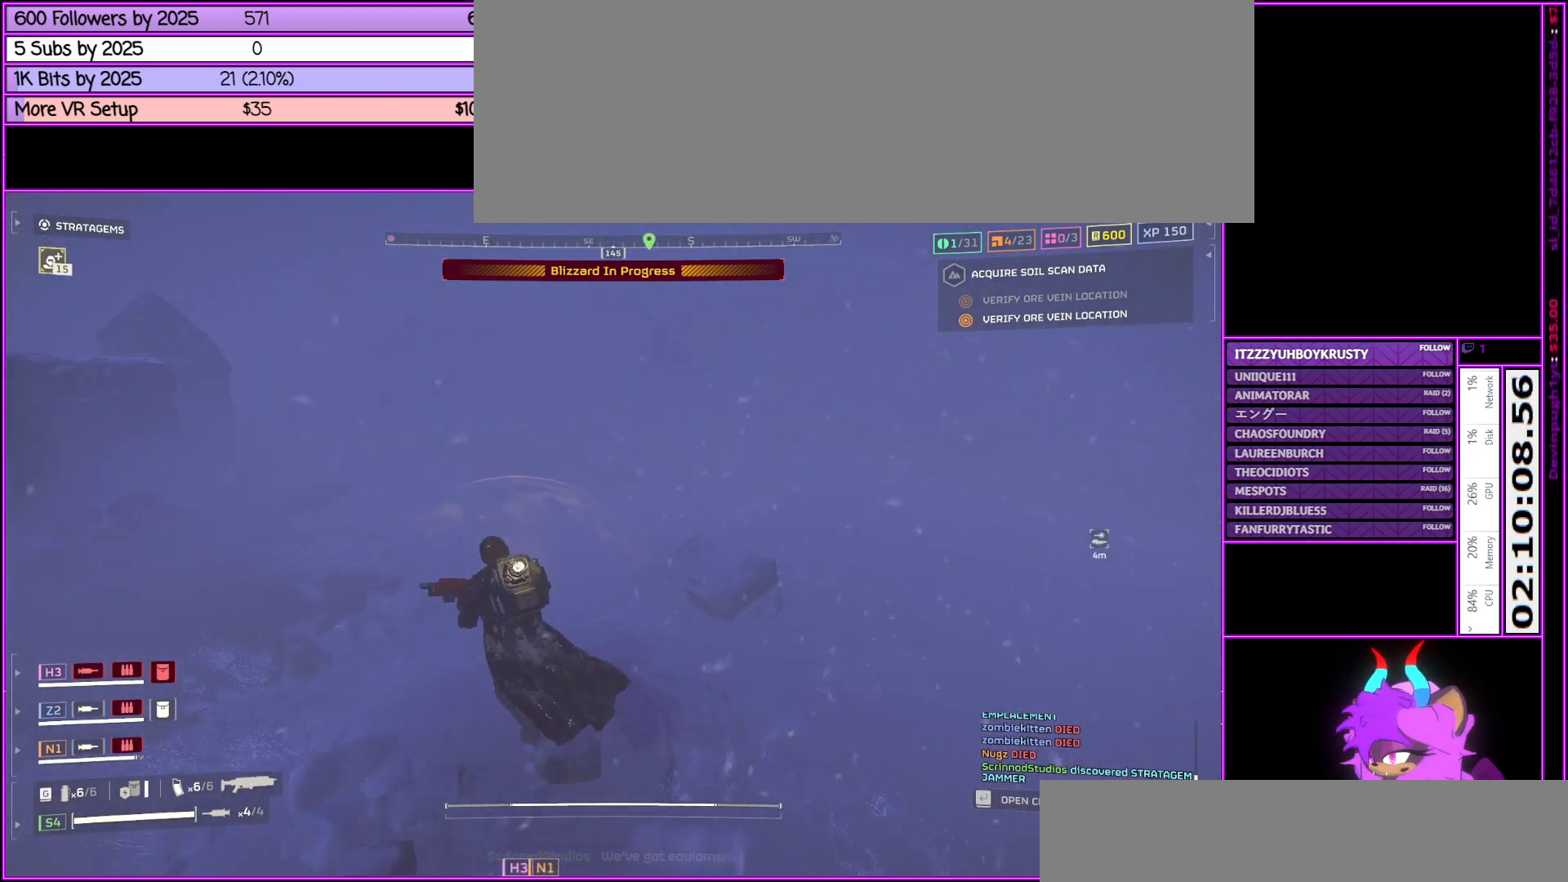
{"keys": ["d", "shift_l"], "mouse": [], "events": [[167, "d", "down"], [300, "w", "up"]]}
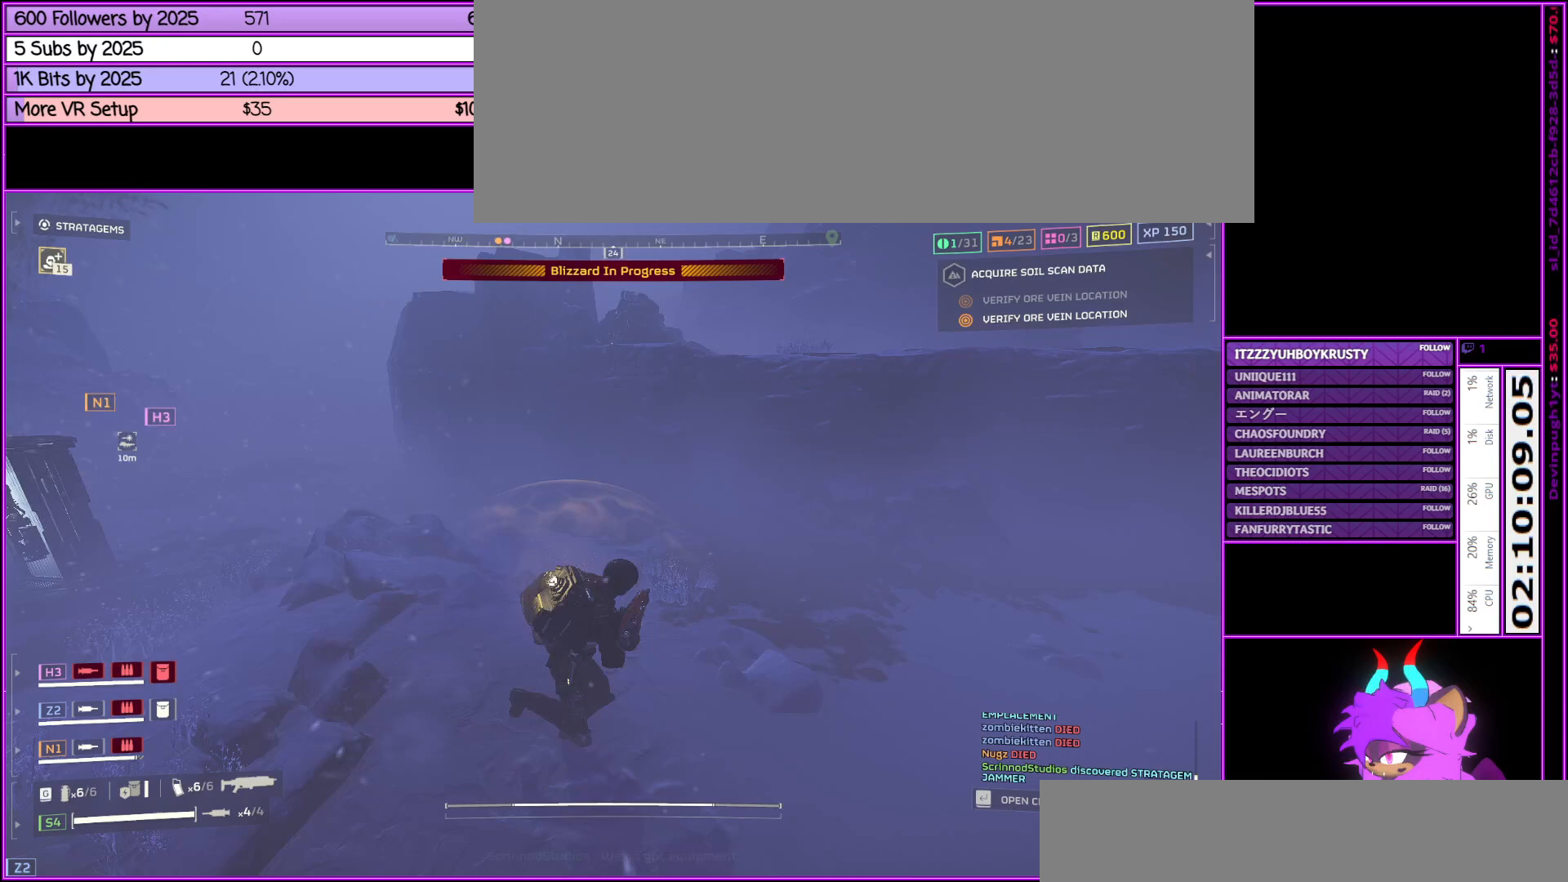
{"keys": ["d", "shift_l", "w"], "mouse": [], "events": [[383, "w", "down"]]}
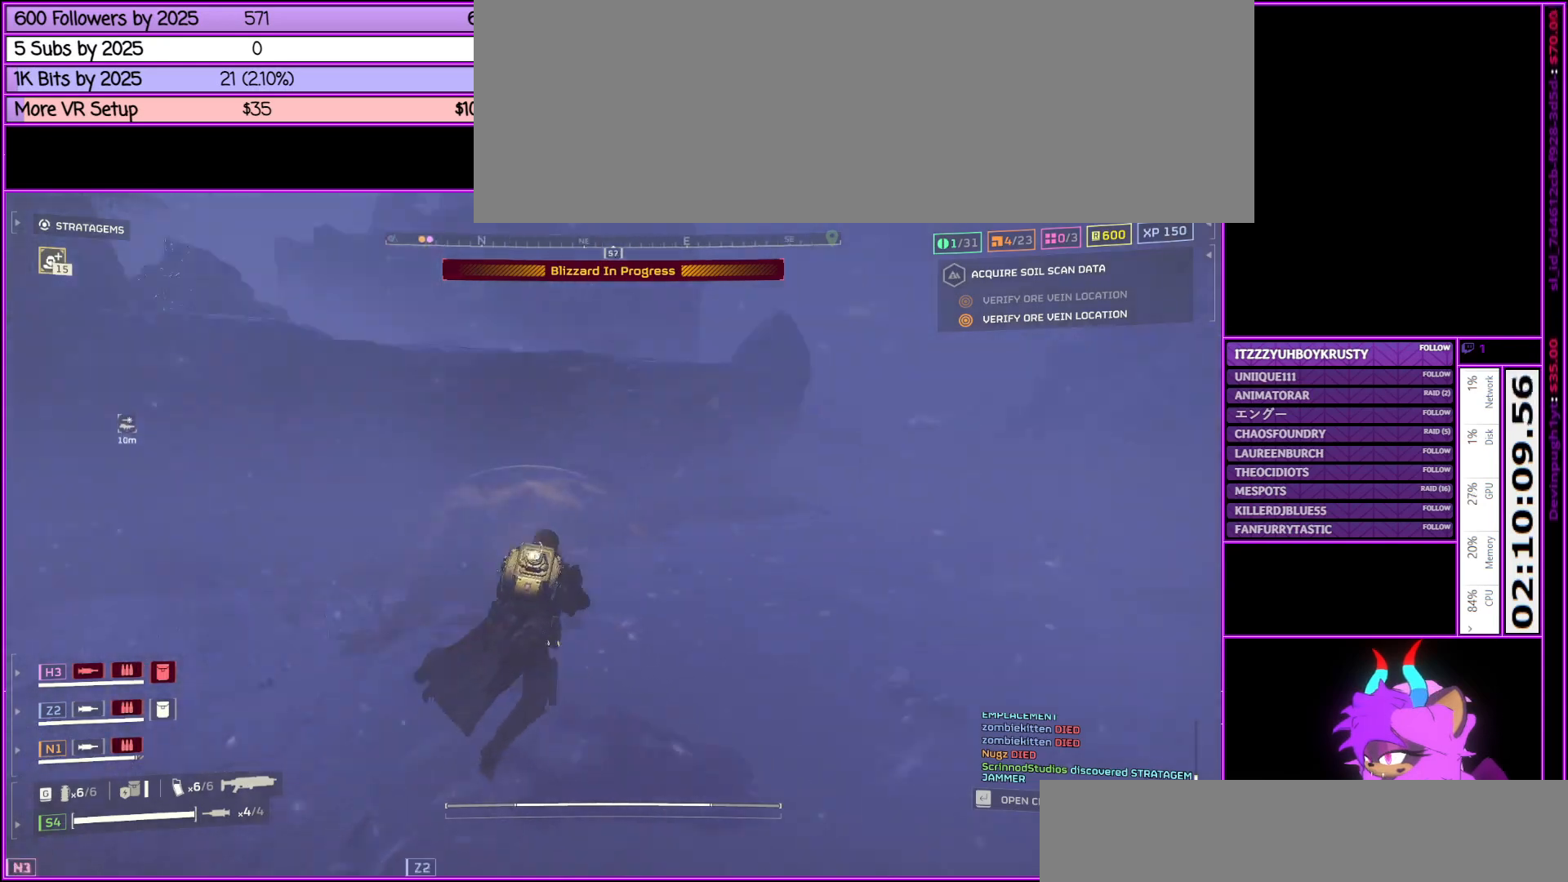
{"keys": ["shift_l", "w"], "mouse": [], "events": [[50, "d", "up"]]}
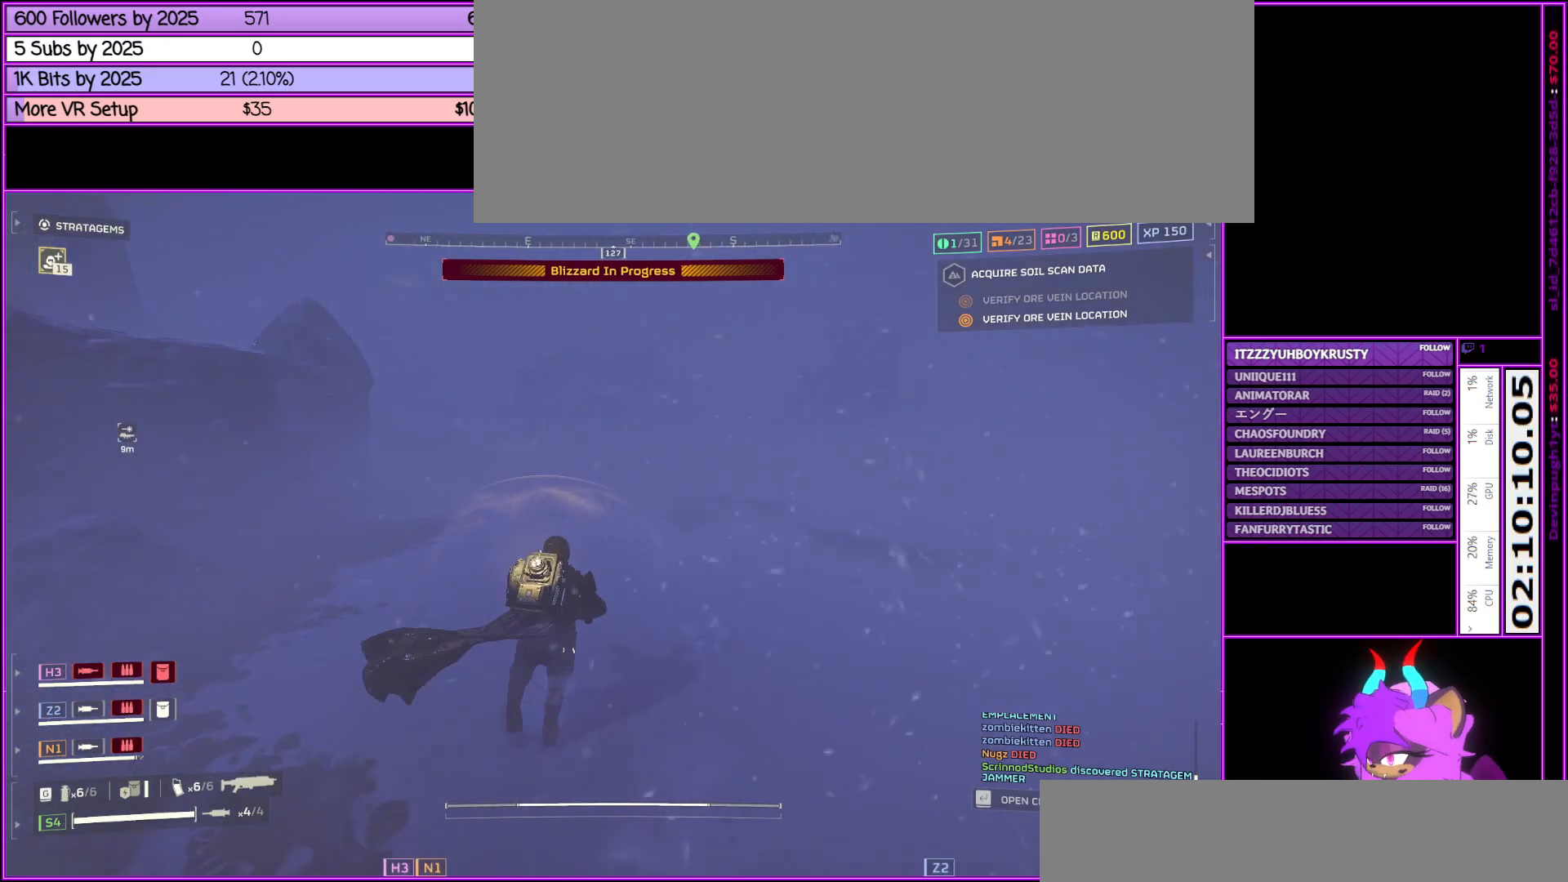
{"keys": ["w"], "mouse": [], "events": [[450, "shift_l", "up"]]}
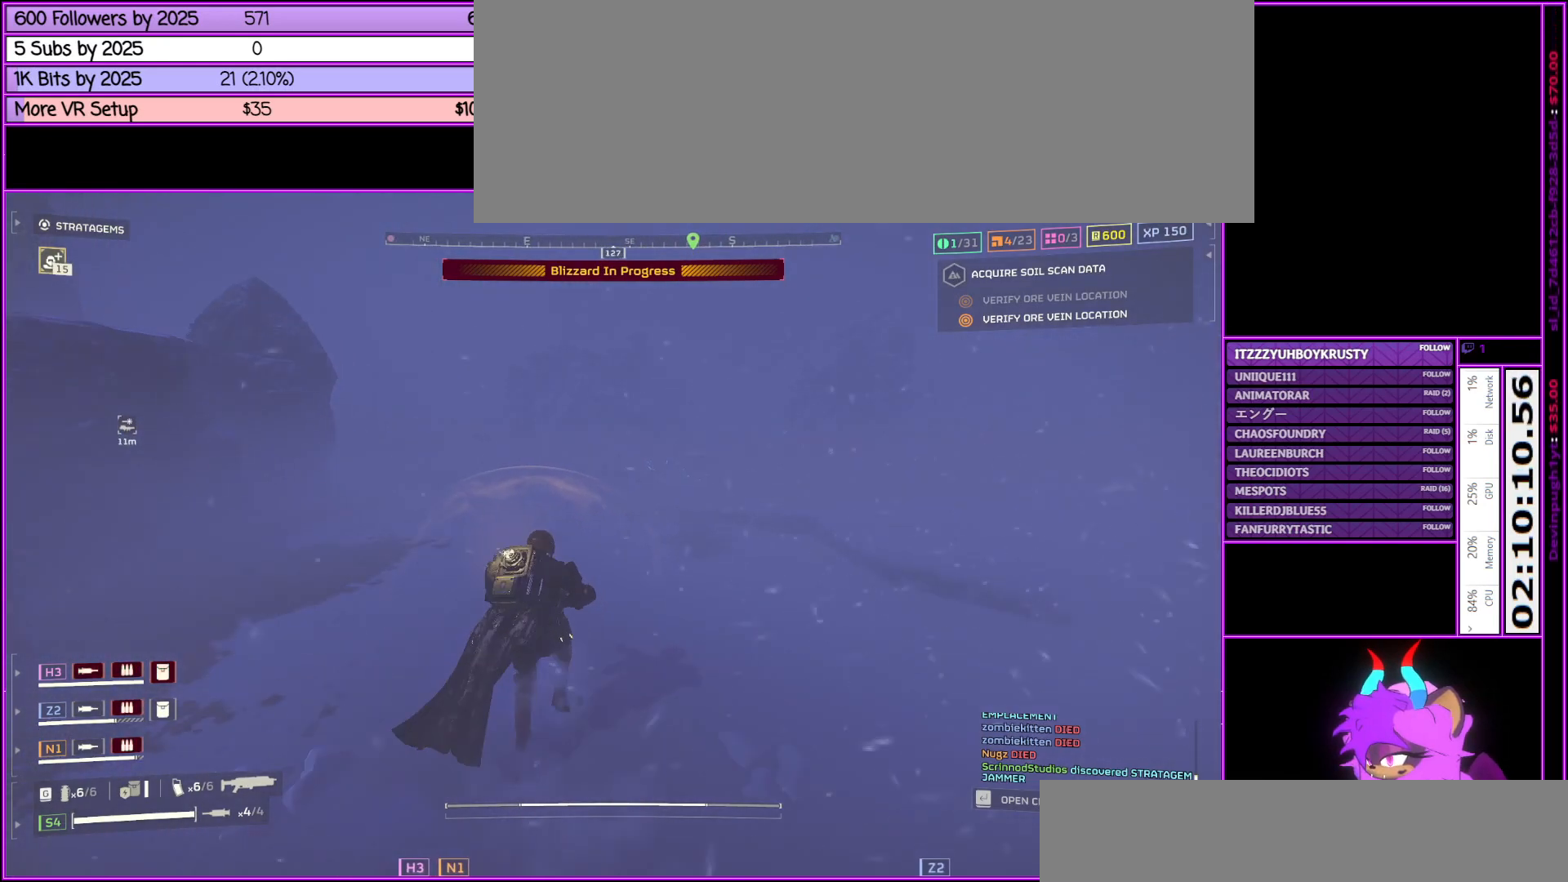
{"keys": ["w"], "mouse": [], "events": [[183, "tab", "down"], [367, "tab", "up"]]}
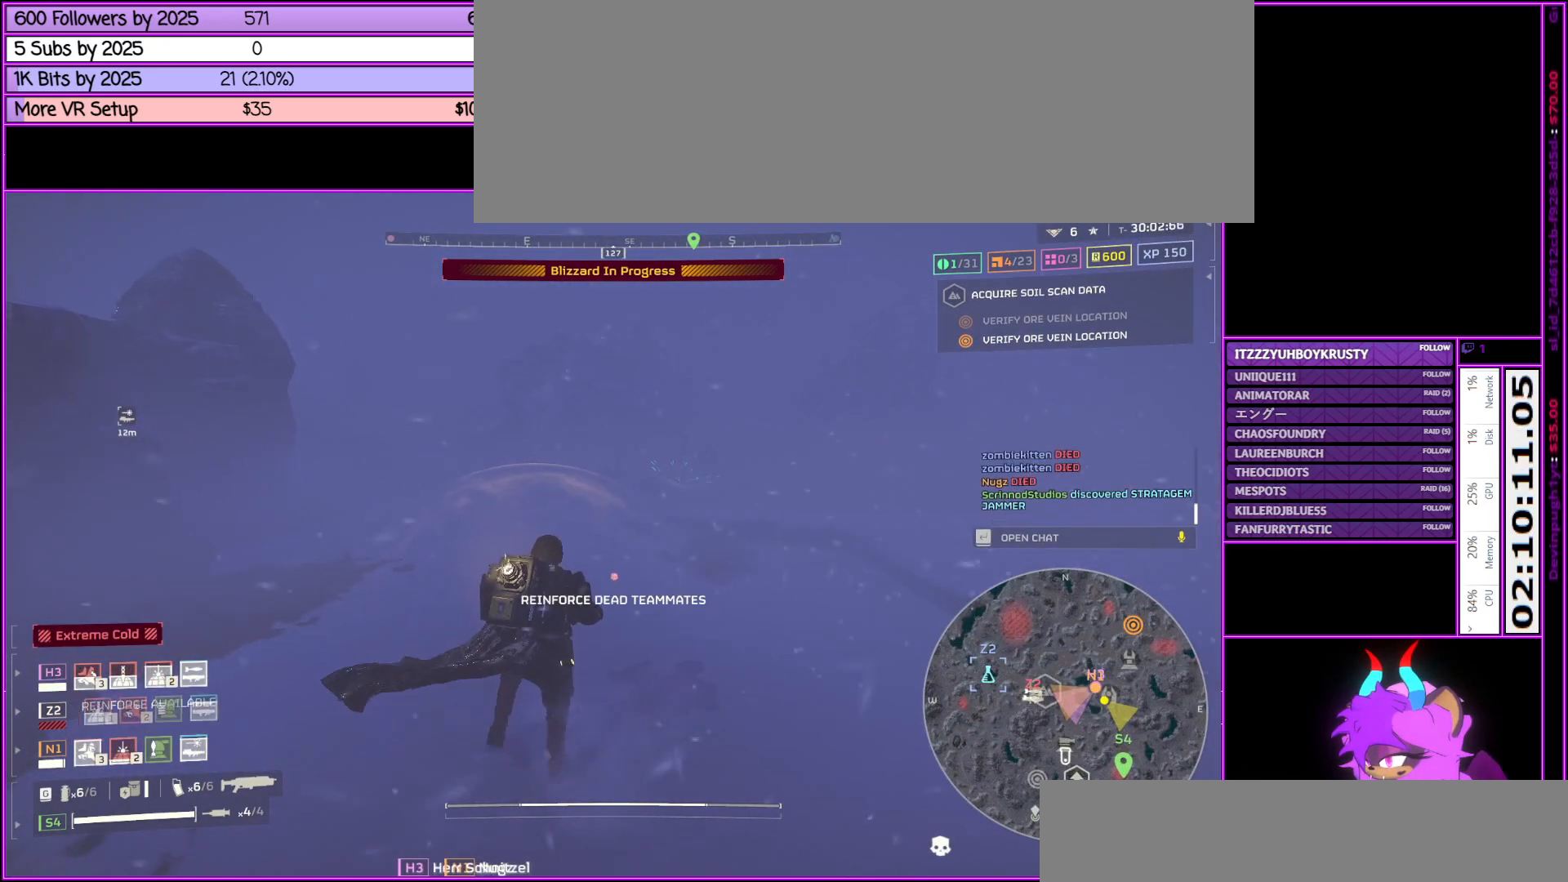
{"keys": ["w"], "mouse": [], "events": []}
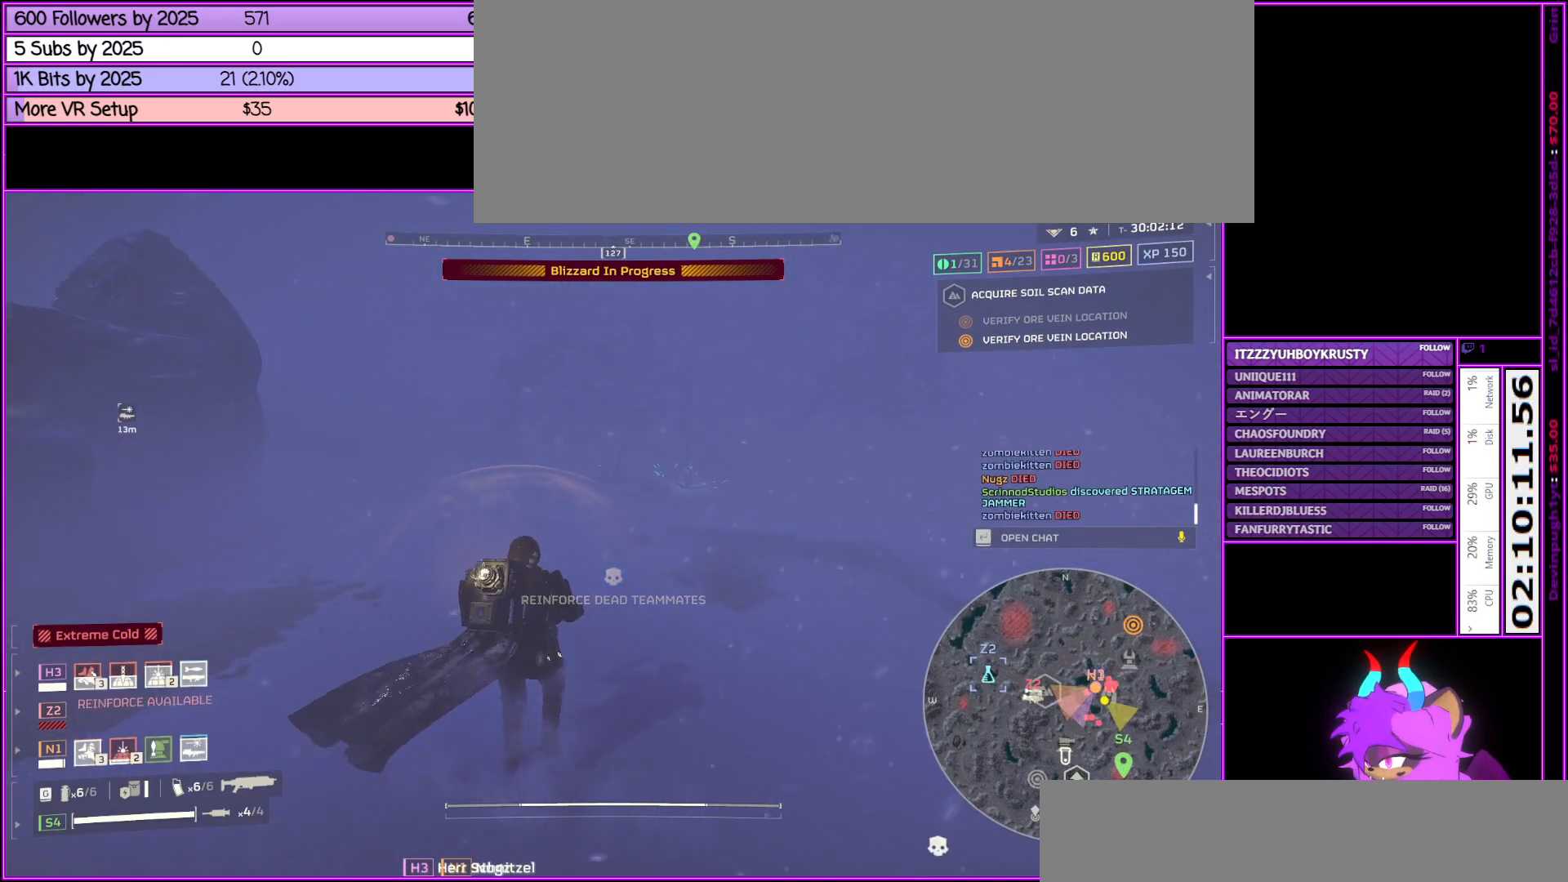
{"keys": ["shift_l", "w"], "mouse": [], "events": [[300, "shift_l", "down"]]}
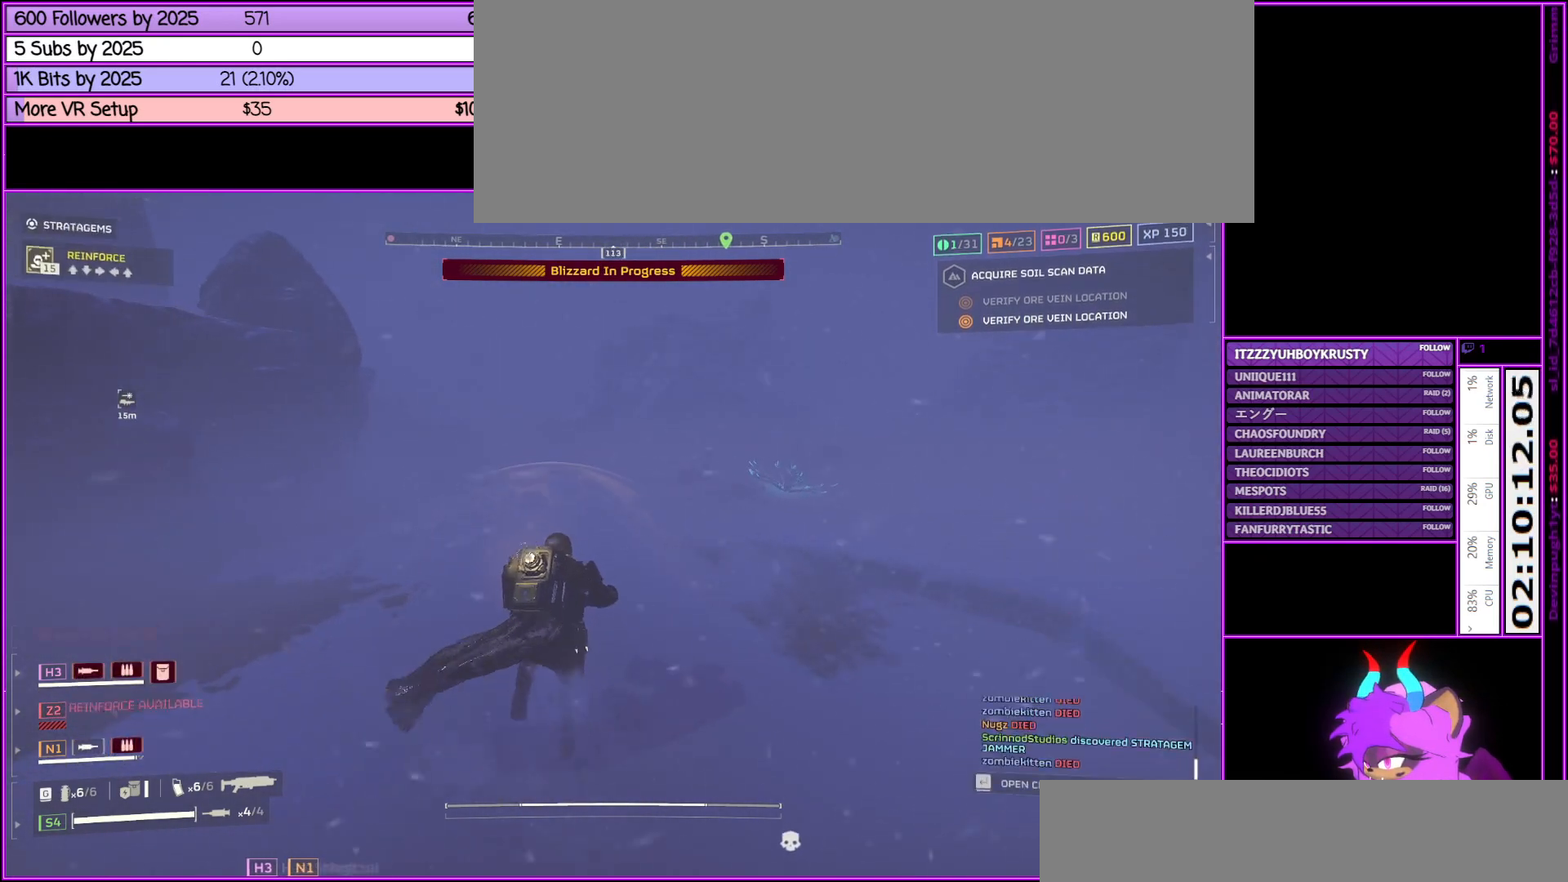
{"keys": ["ctrl_l"], "mouse": [], "events": [[283, "shift_l", "up"], [383, "w", "up"], [467, "ctrl_l", "down"]]}
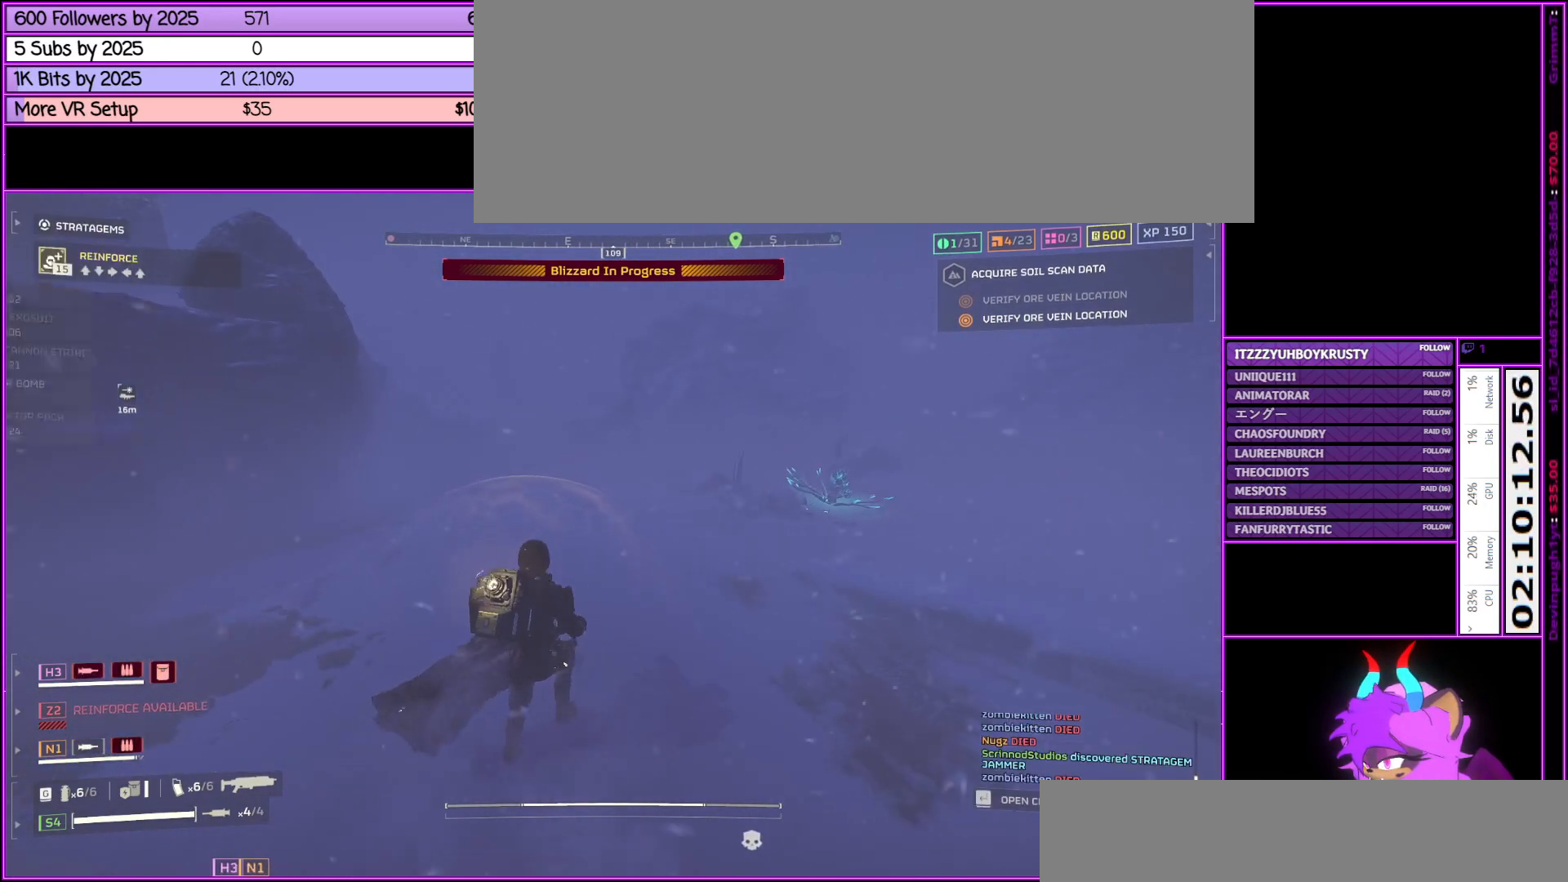
{"keys": ["ctrl_l", "d", "s"], "mouse": [], "events": [[150, "w", "down"], [300, "w", "up"], [383, "s", "down"], [483, "d", "down"]]}
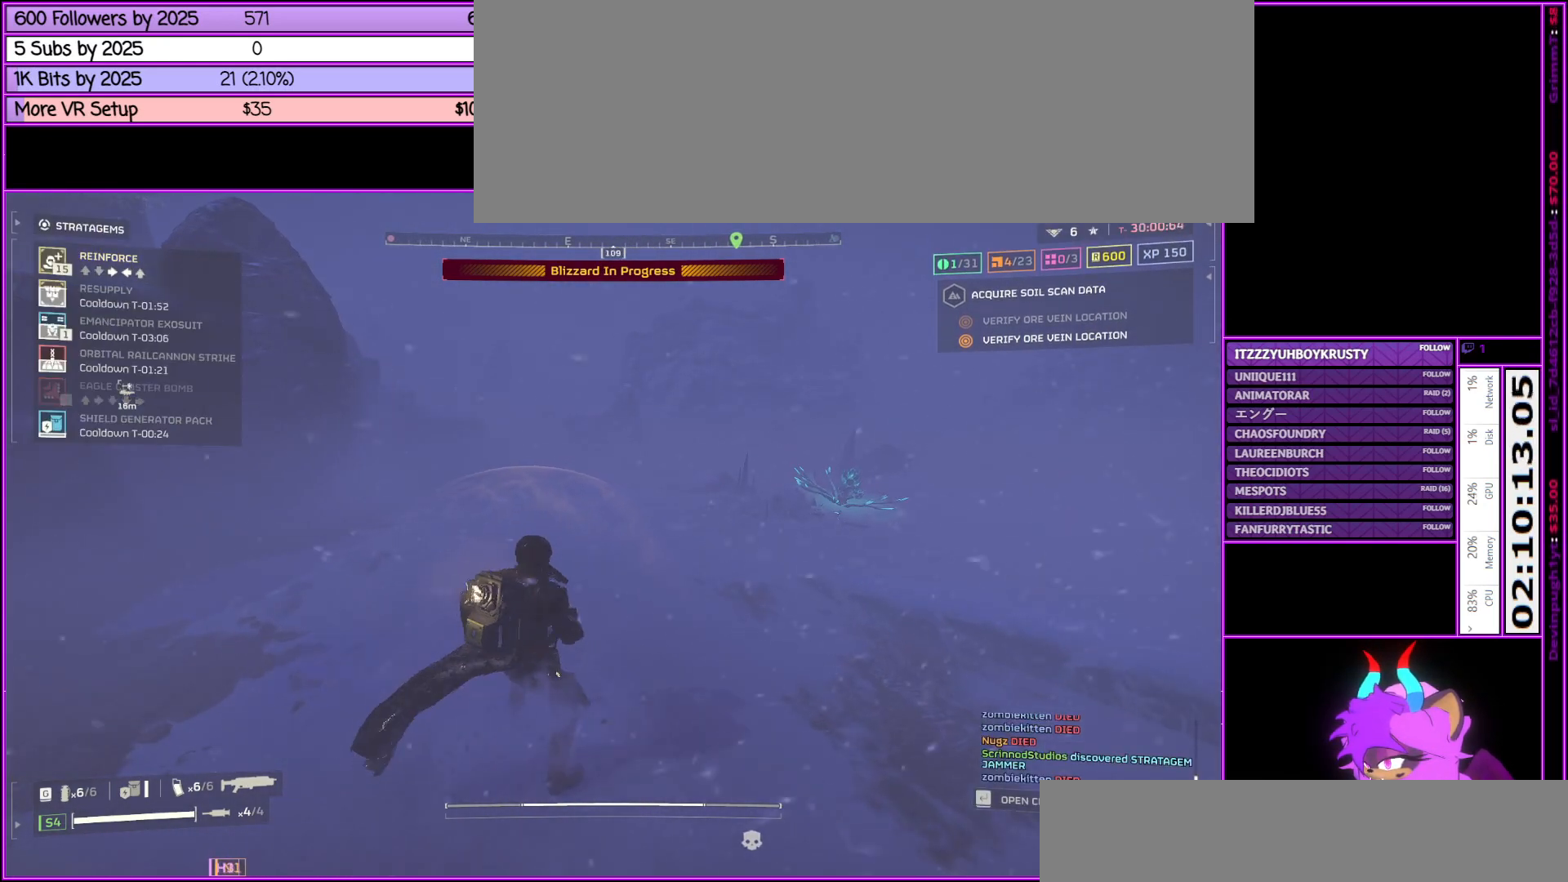
{"keys": ["d", "w"], "mouse": ["right"], "events": [[33, "s", "up"], [83, "a", "down"], [117, "w", "down"], [167, "d", "up"], [267, "a", "up"], [317, "mouse_right", "down"], [367, "d", "down"], [367, "mouse_left", "down"], [500, "ctrl_l", "up"], [500, "mouse_left", "up"]]}
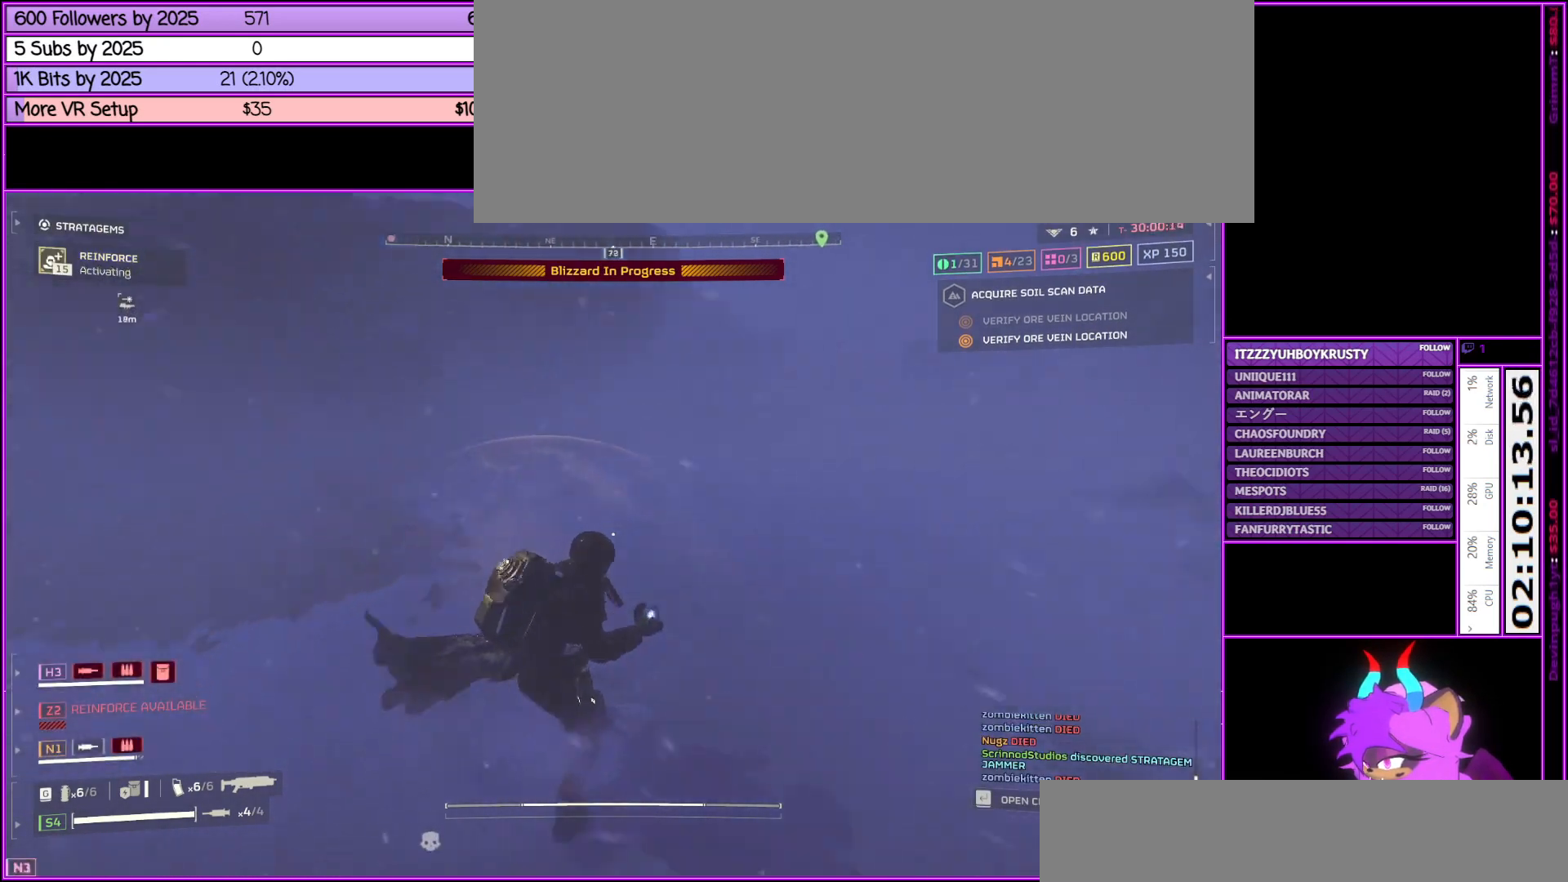
{"keys": ["d", "shift_l", "w"], "mouse": [], "events": [[83, "w", "up"], [317, "mouse_right", "up"], [467, "shift_l", "down"], [467, "w", "down"]]}
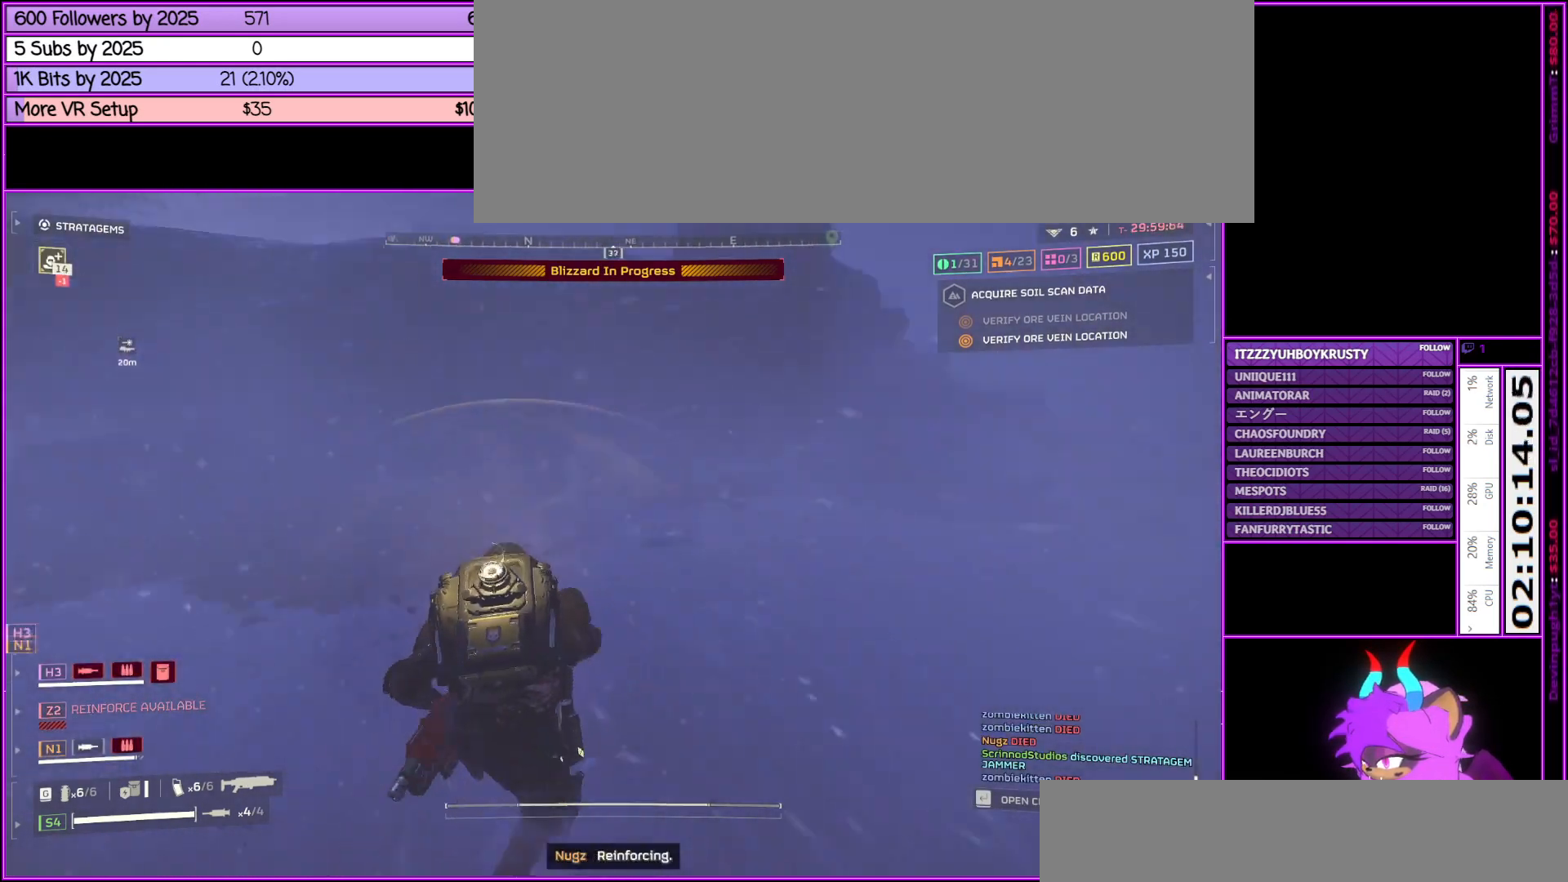
{"keys": ["shift_l", "w"], "mouse": [], "events": [[250, "d", "up"]]}
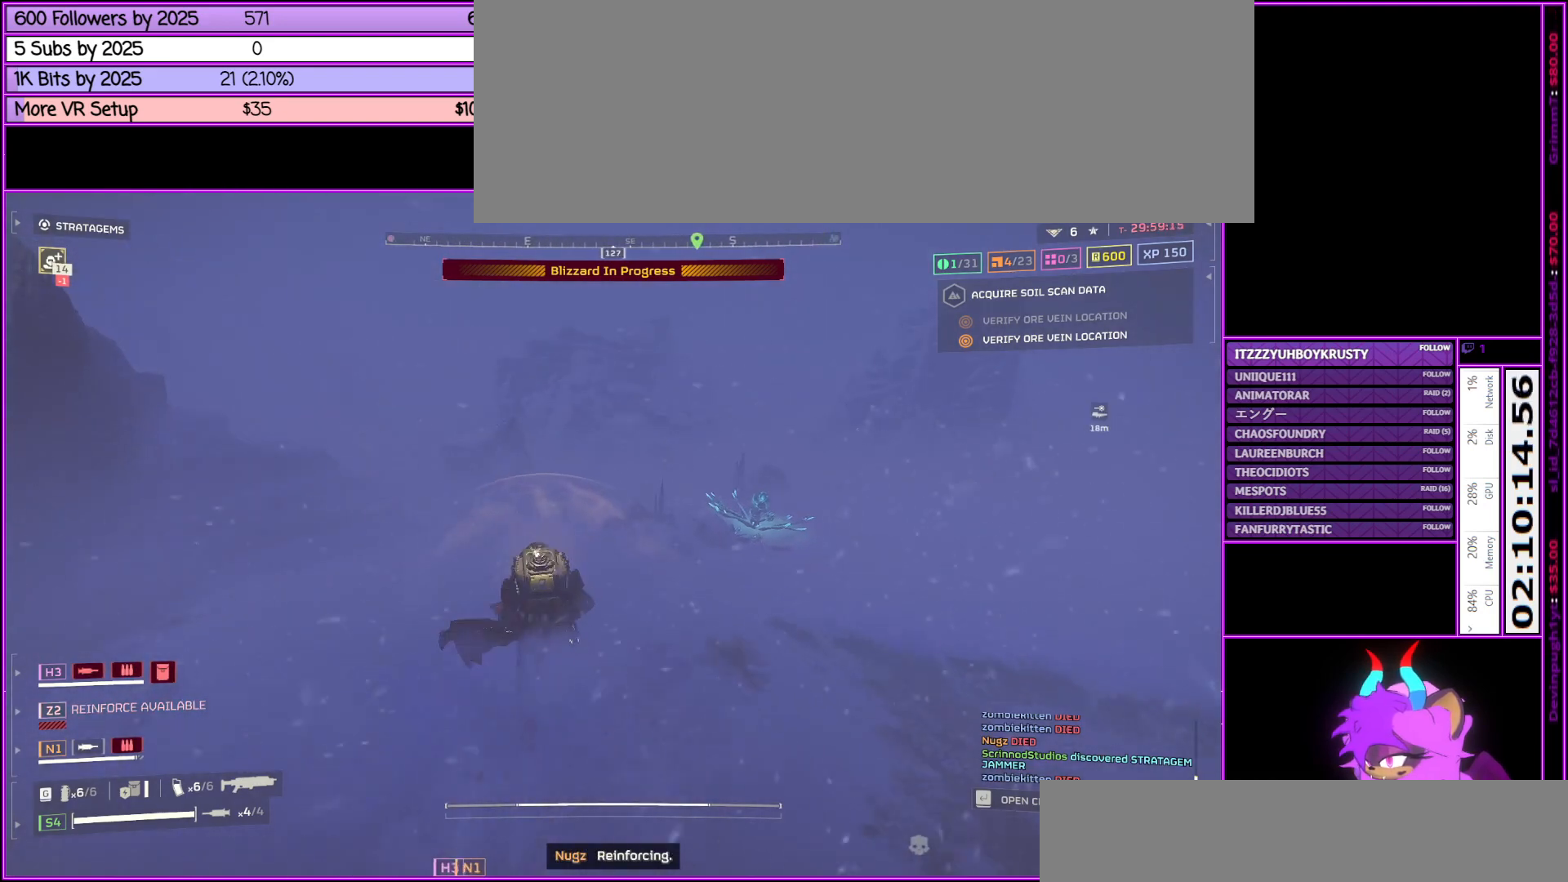
{"keys": ["shift_l", "w"], "mouse": [], "events": [[167, "d", "down"], [400, "d", "up"]]}
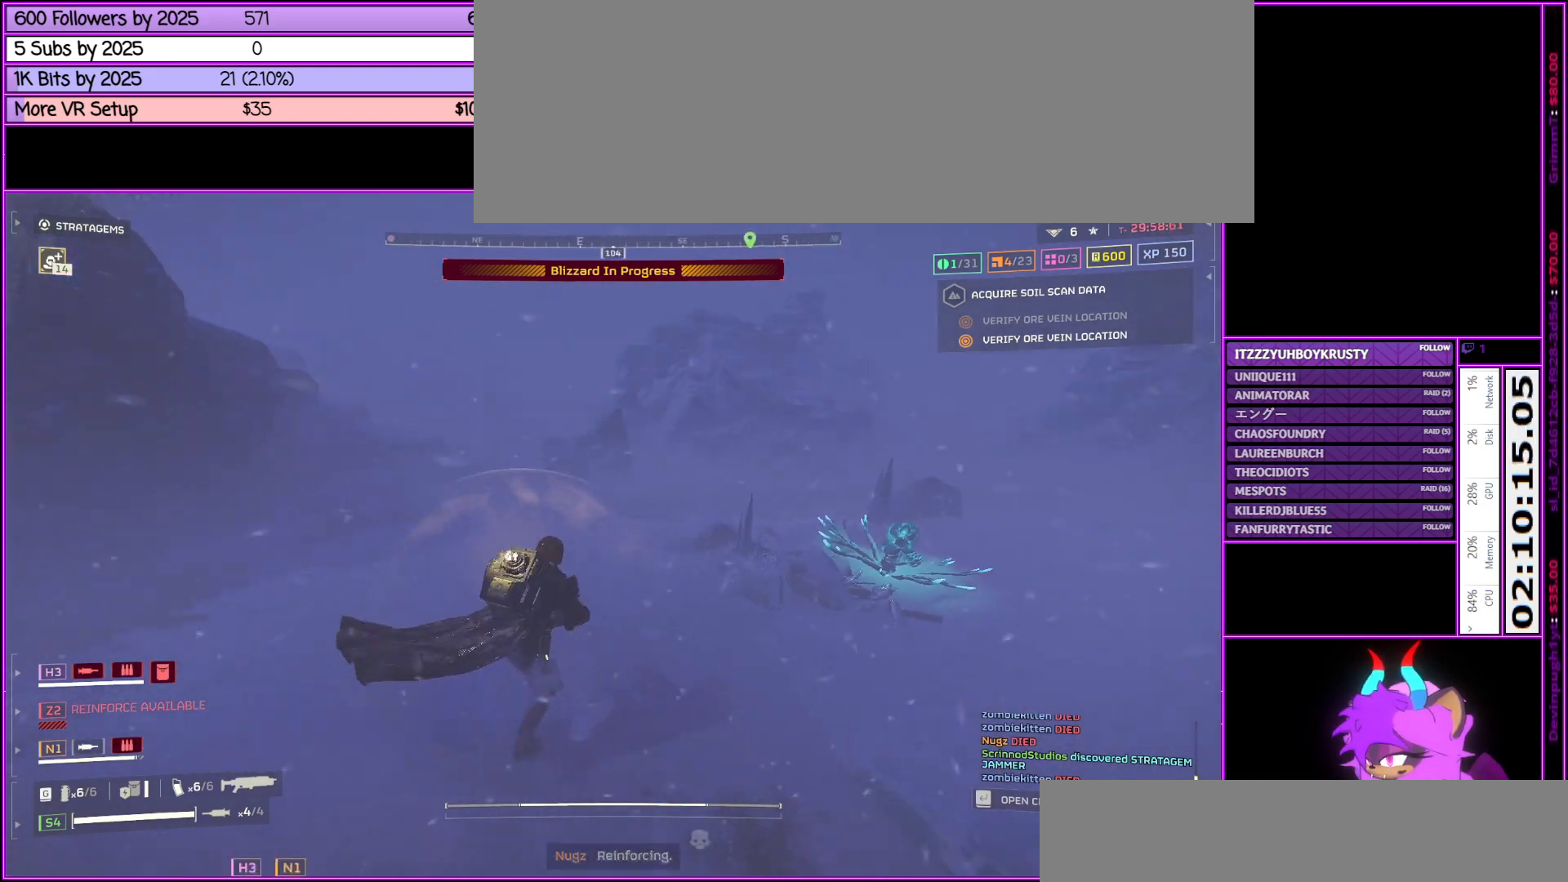
{"keys": ["alt_l", "shift_l", "w"], "mouse": [], "events": [[183, "alt_l", "down"]]}
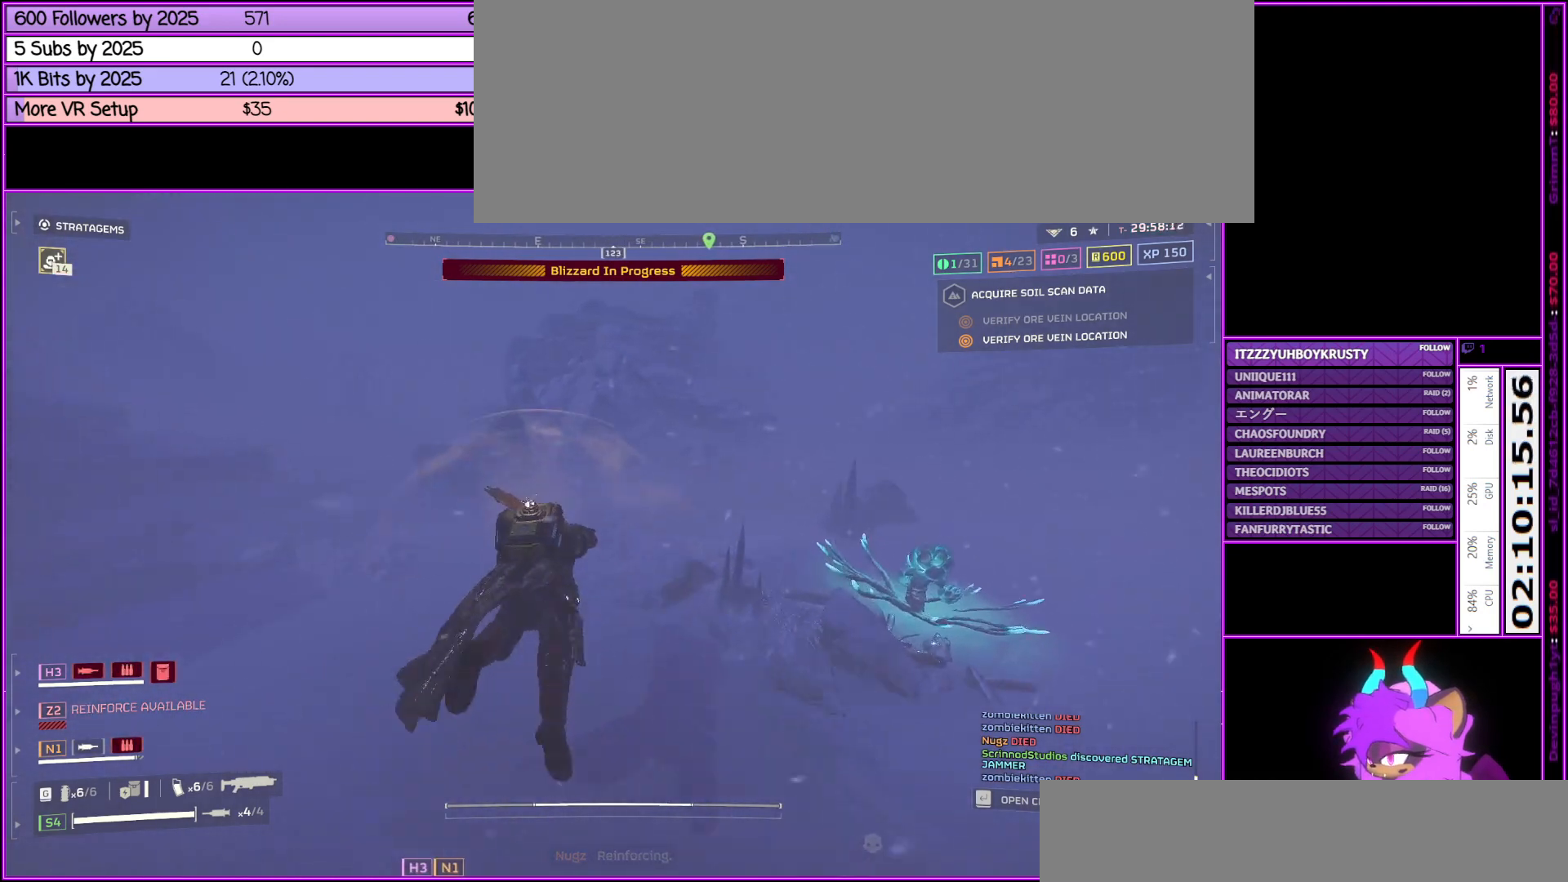
{"keys": ["alt_l", "shift_l", "w"], "mouse": [], "events": [[150, "alt_l", "up"], [383, "alt_l", "down"]]}
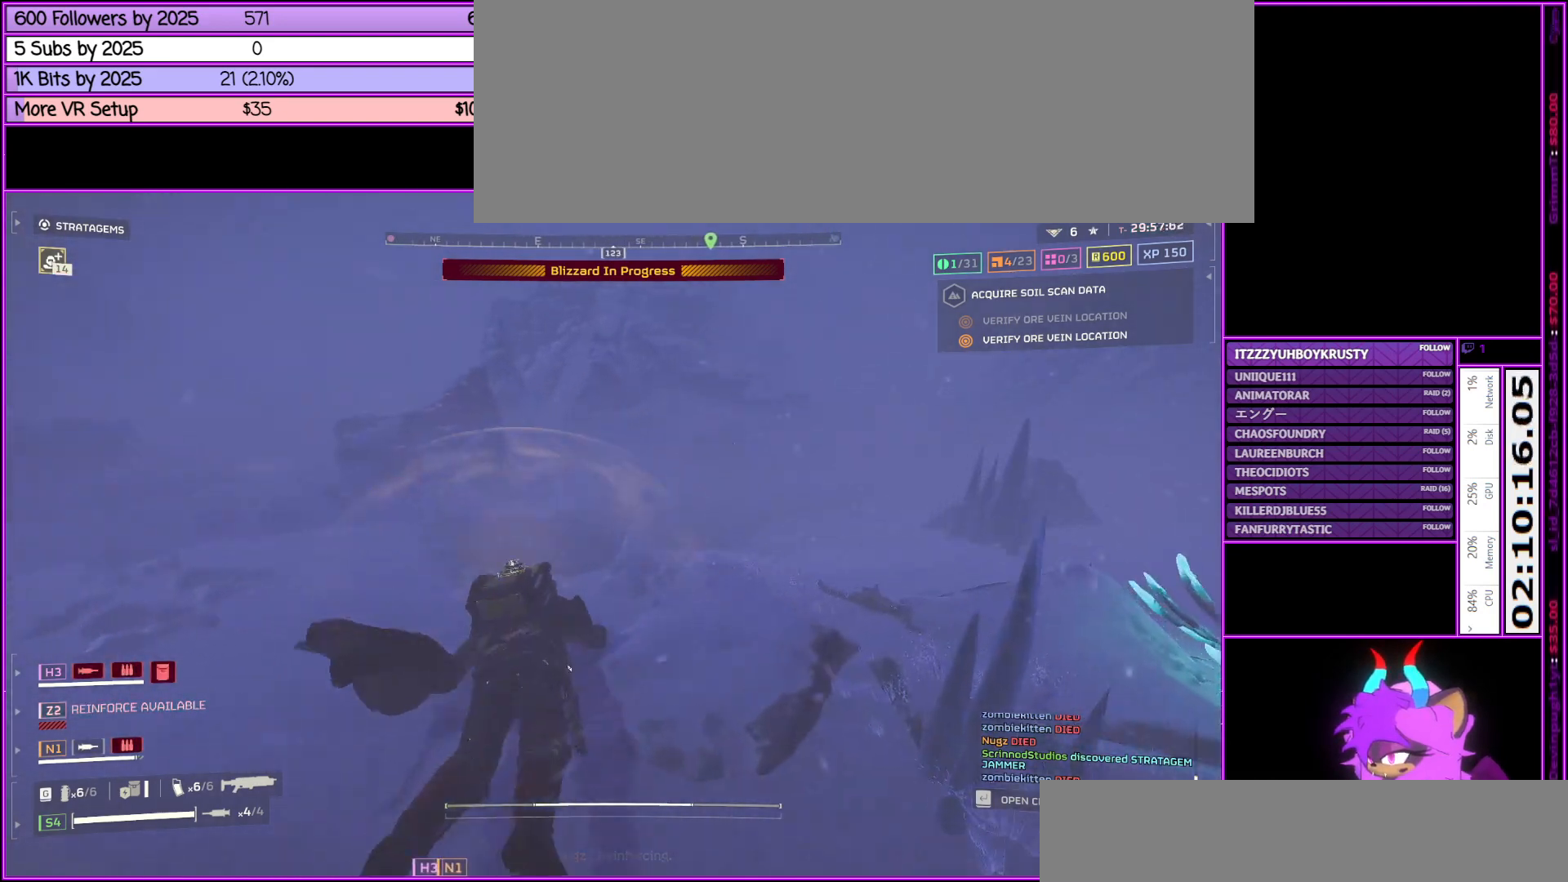
{"keys": ["shift_l", "w"], "mouse": [], "events": [[33, "alt_l", "up"], [117, "alt_l", "down"], [217, "alt_l", "up"], [367, "alt_l", "down"], [500, "alt_l", "up"]]}
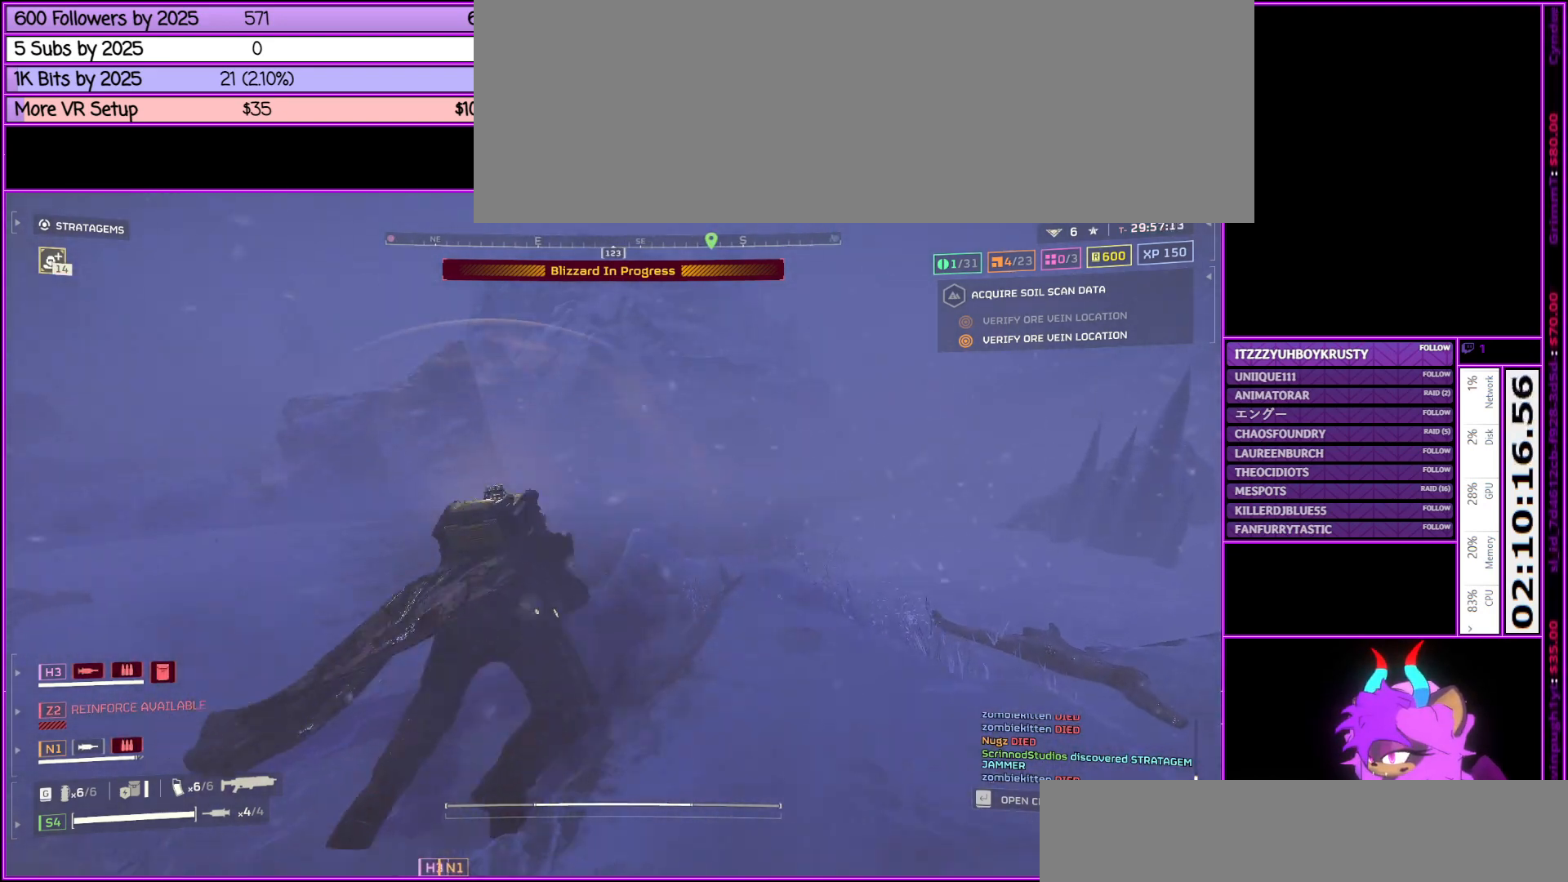
{"keys": ["shift_l", "w"], "mouse": [], "events": [[183, "alt_l", "down"], [283, "alt_l", "up"]]}
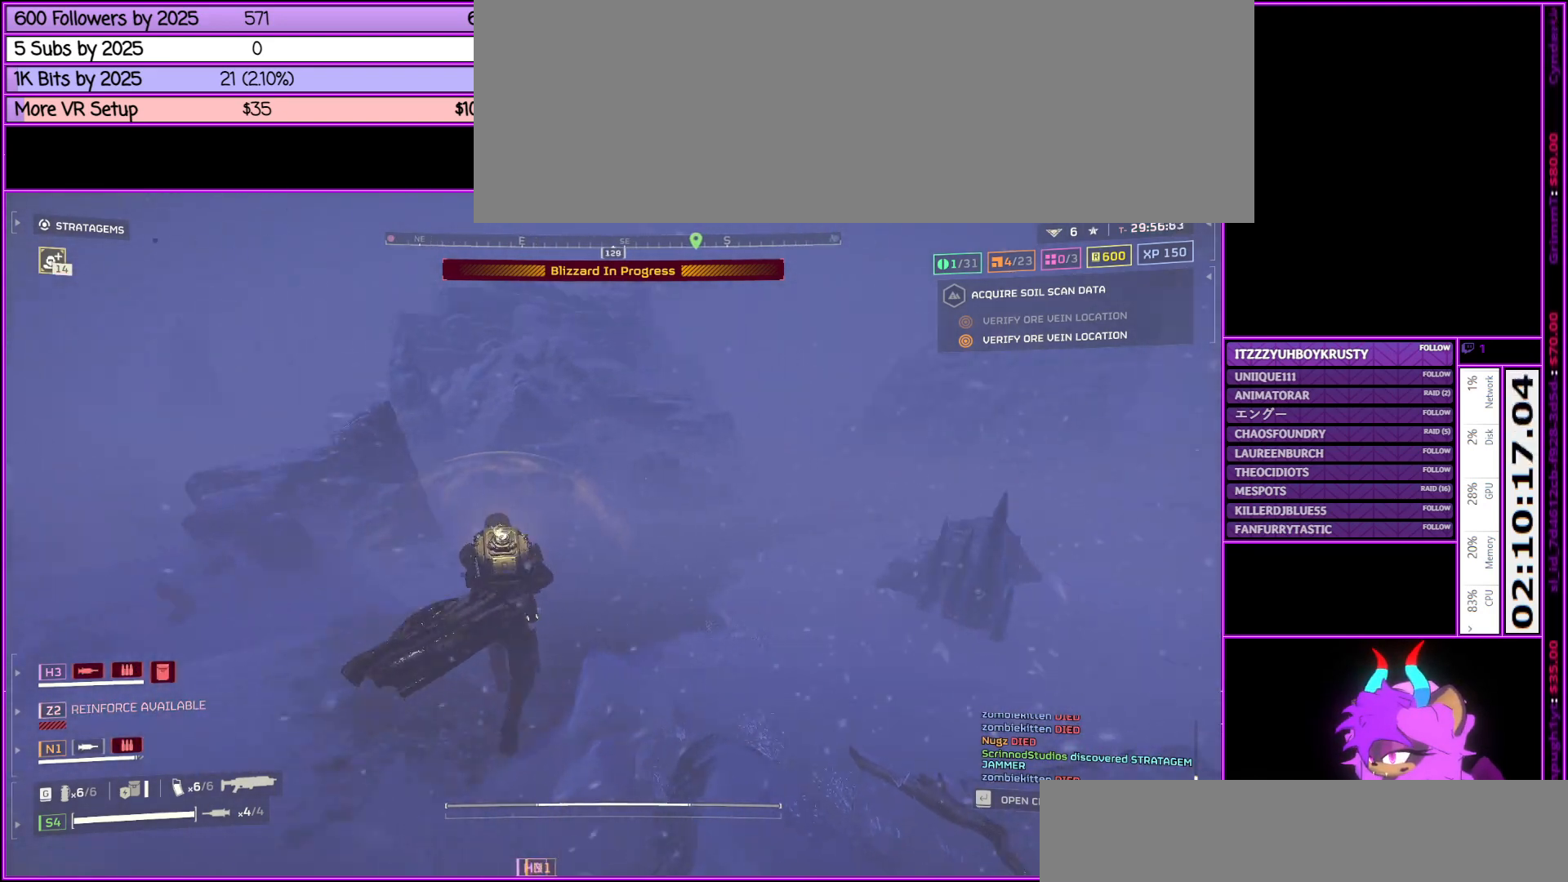
{"keys": ["shift_l", "w"], "mouse": [], "events": []}
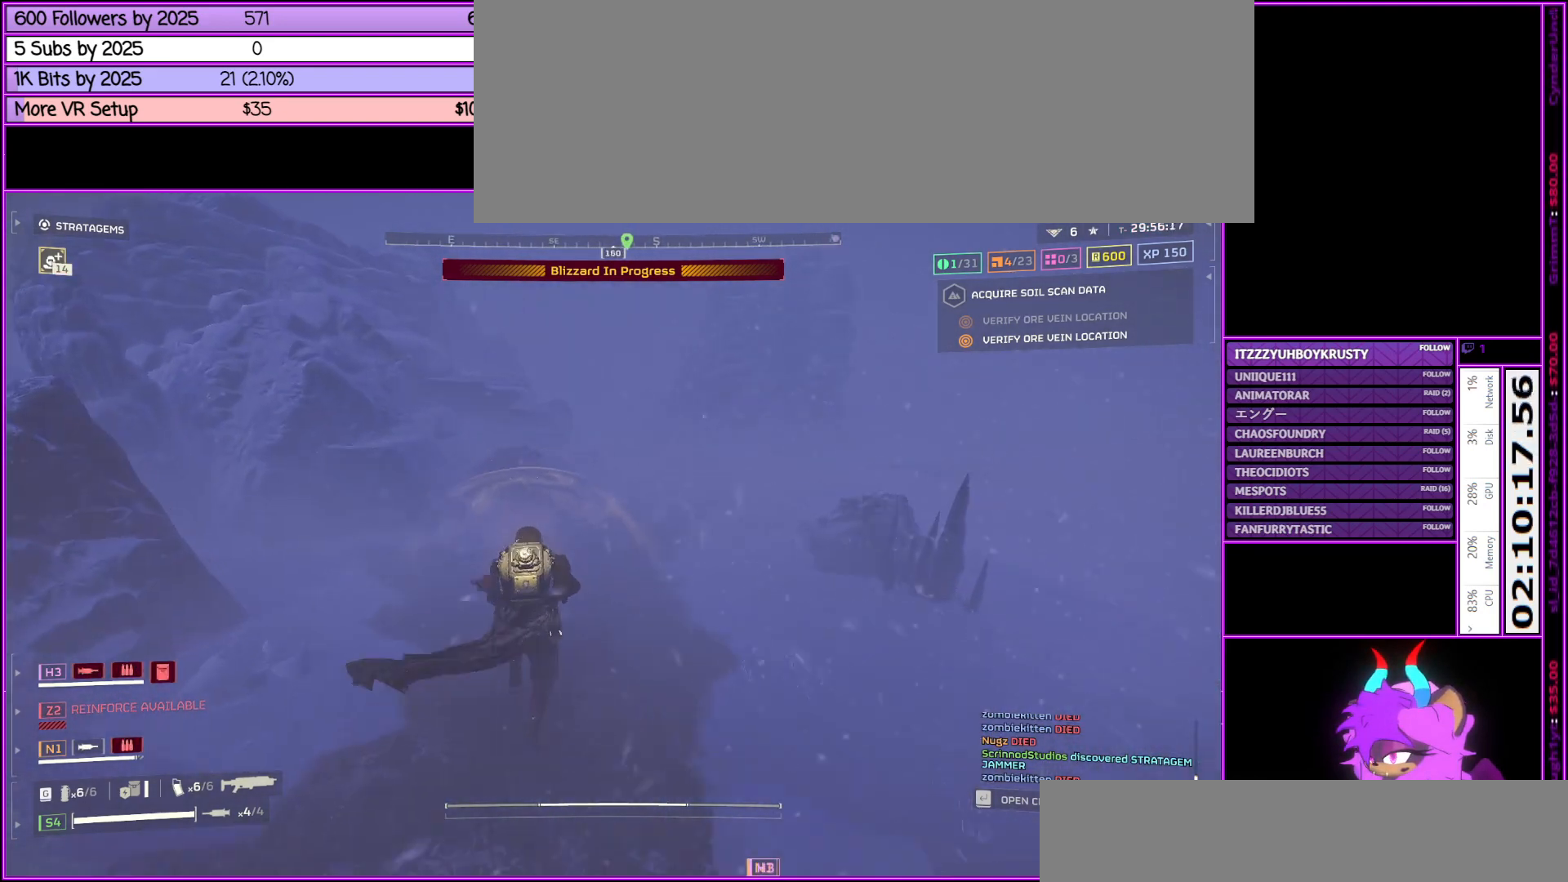
{"keys": ["shift_l", "w"], "mouse": [], "events": [[250, "alt_l", "down"], [500, "alt_l", "up"]]}
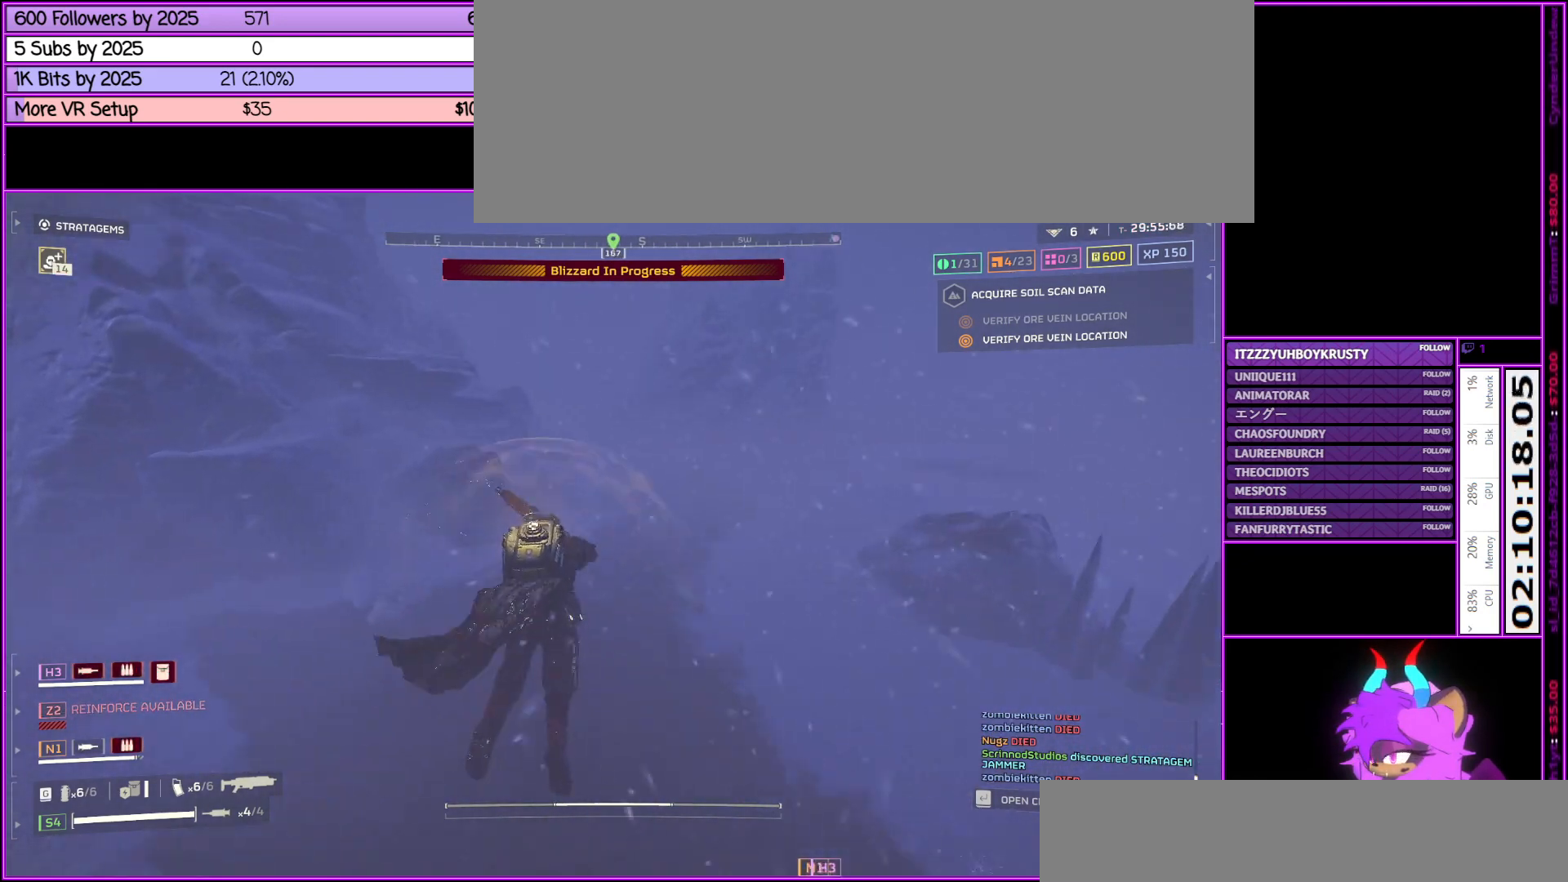
{"keys": ["shift_l", "w"], "mouse": [], "events": [[433, "alt_l", "down"], [500, "alt_l", "up"]]}